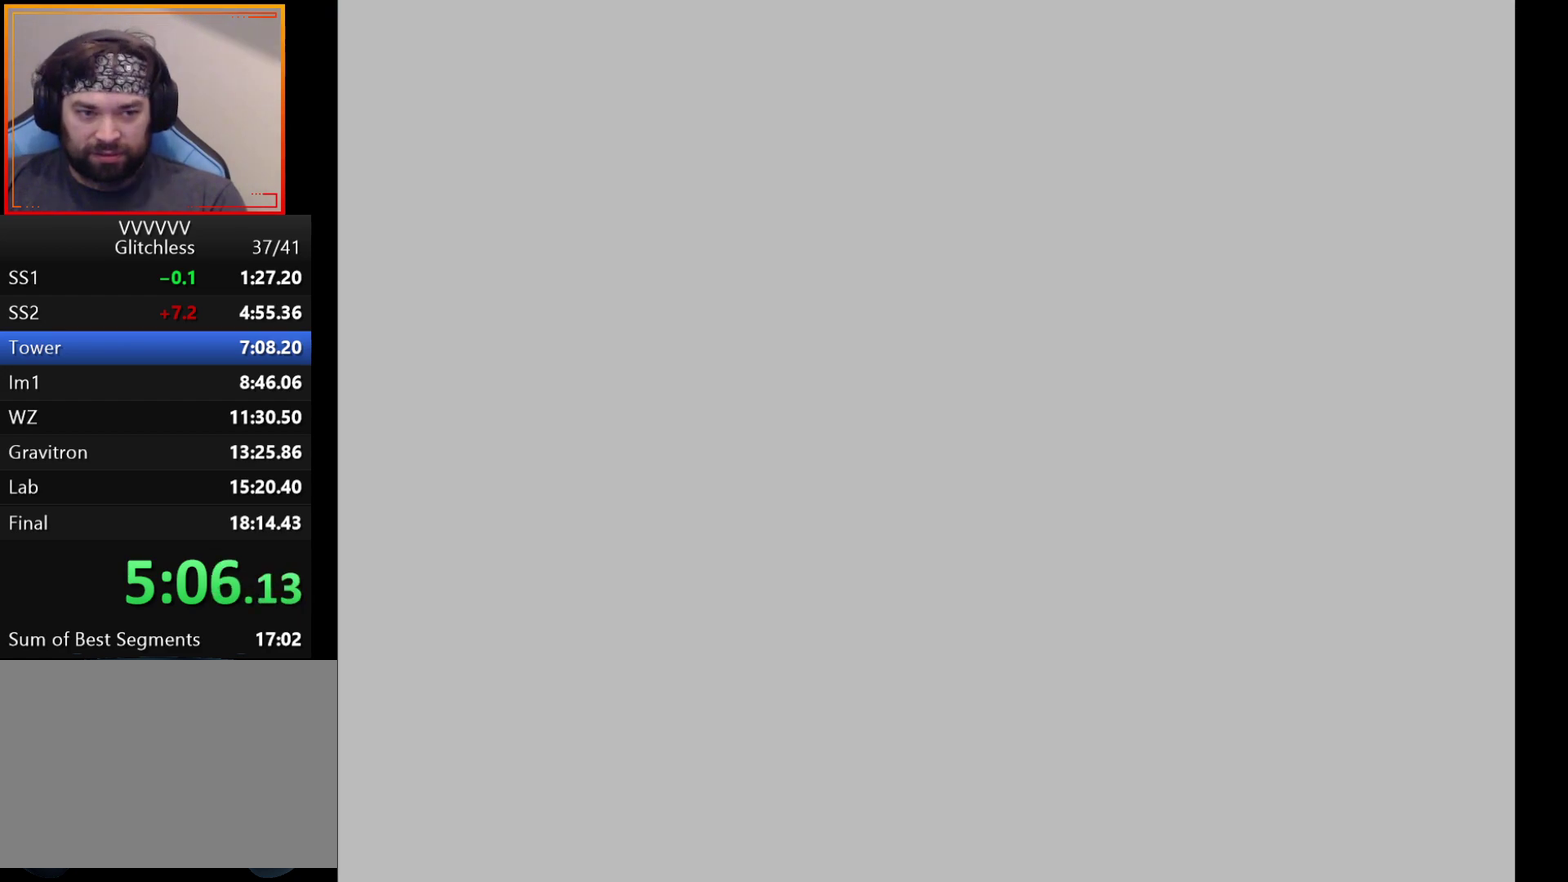
Gameplay with a controller (Xbox layout); each line is a JSON object with the inputs held at the frame after it. "events" lists button and stick changes between this image and that frame as [ms after this image, input, new state], when the widget could be followed in between. Not read: L1 L2 L3 R1 R2 R3.
{"buttons": [], "left_stick": "right", "events": [[133, "A", "down"], [200, "A", "up"], [250, "A", "down"], [300, "A", "up"]]}
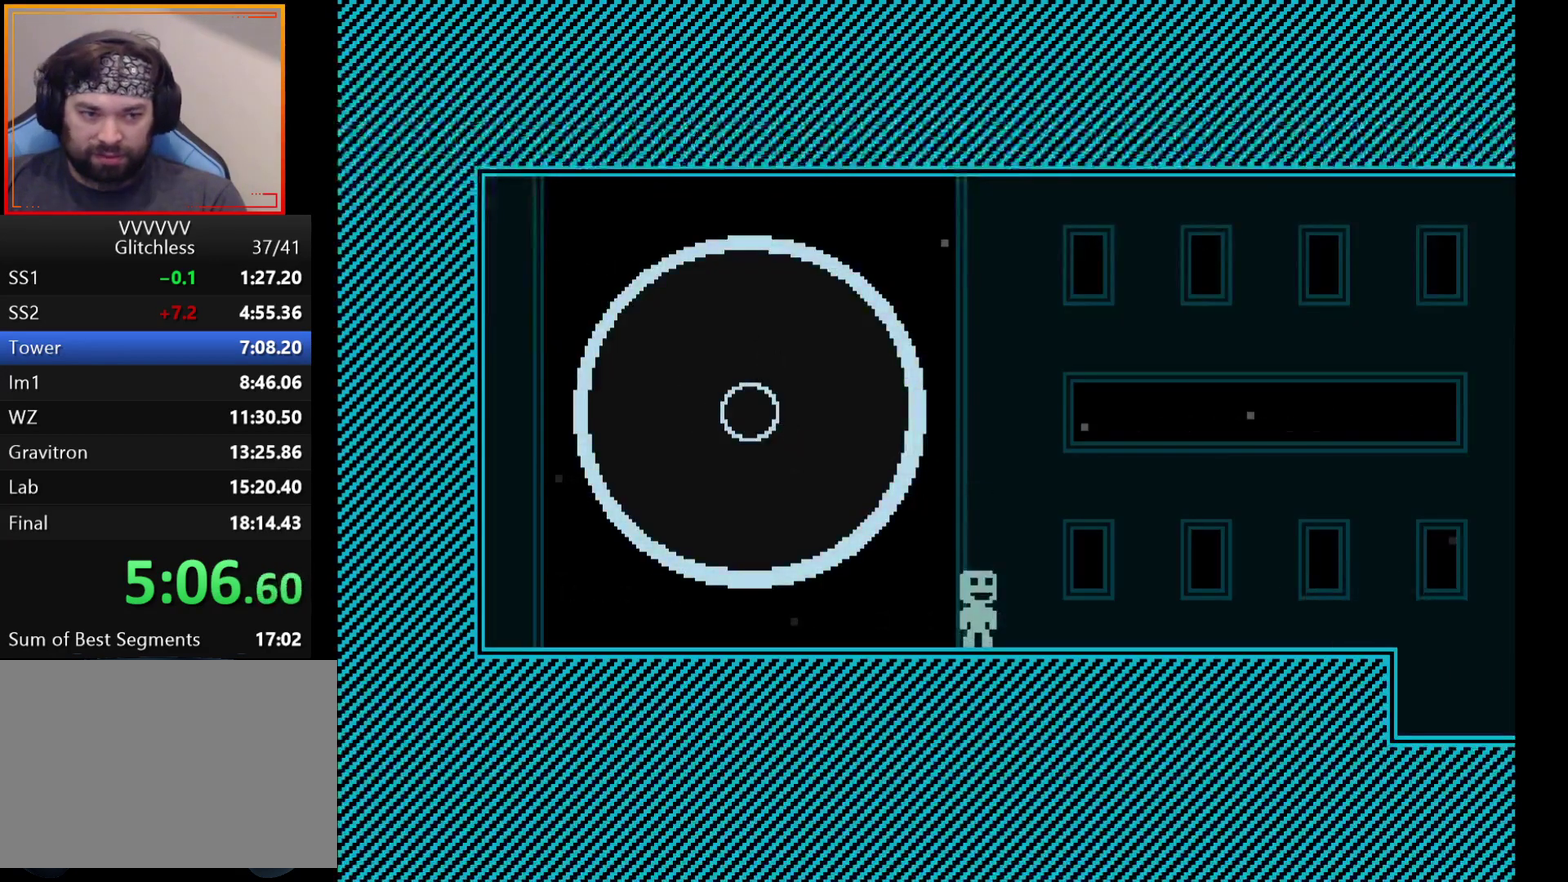
{"buttons": [], "left_stick": "right", "events": [[67, "A", "down"], [117, "A", "up"]]}
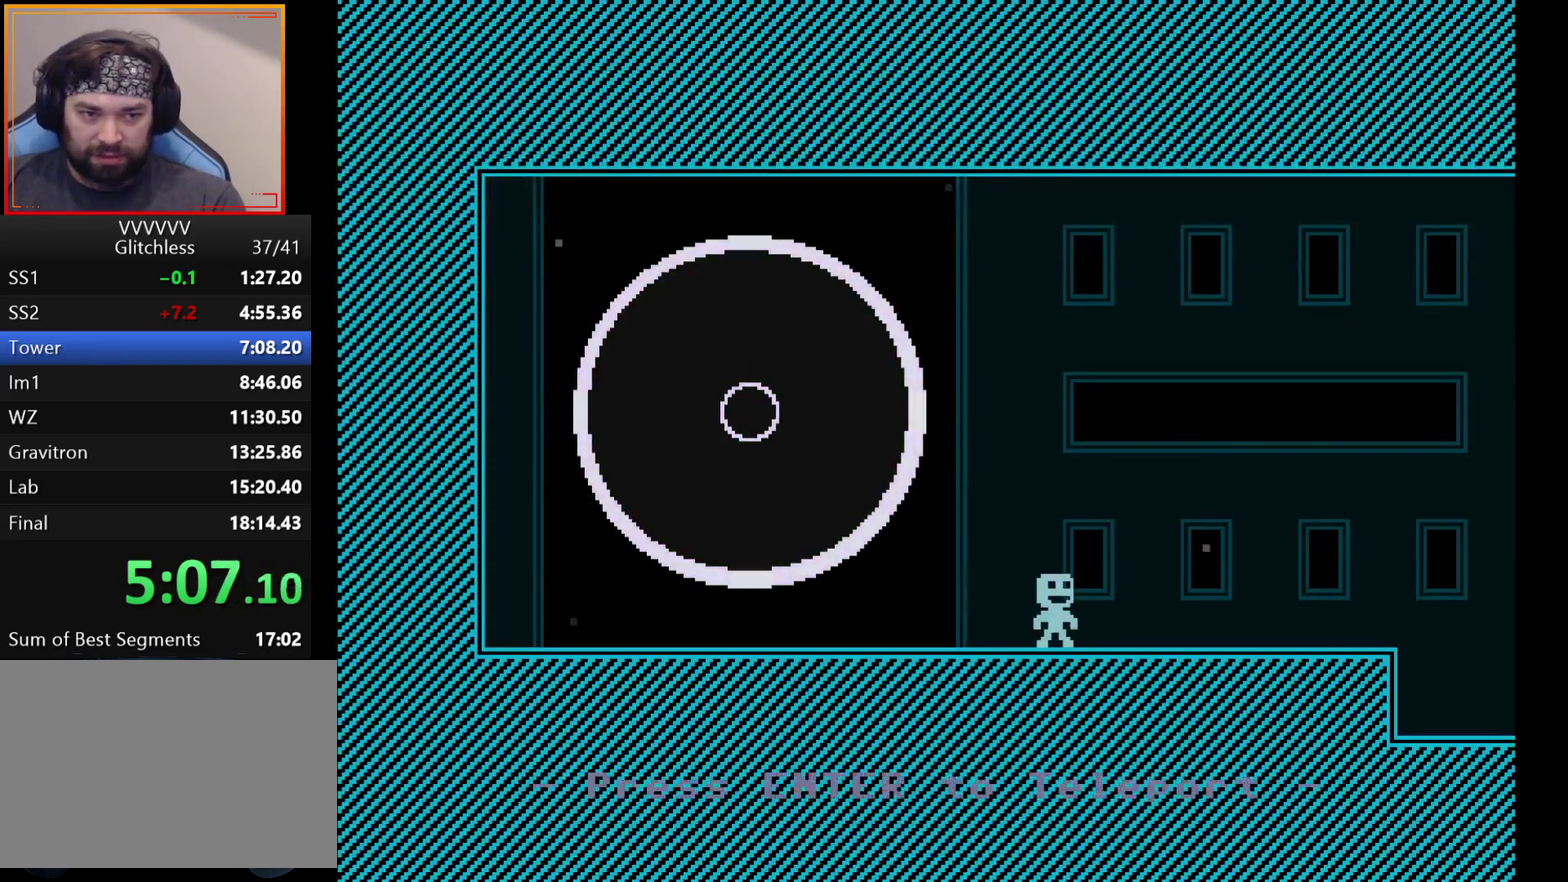
{"buttons": [], "left_stick": "right", "events": []}
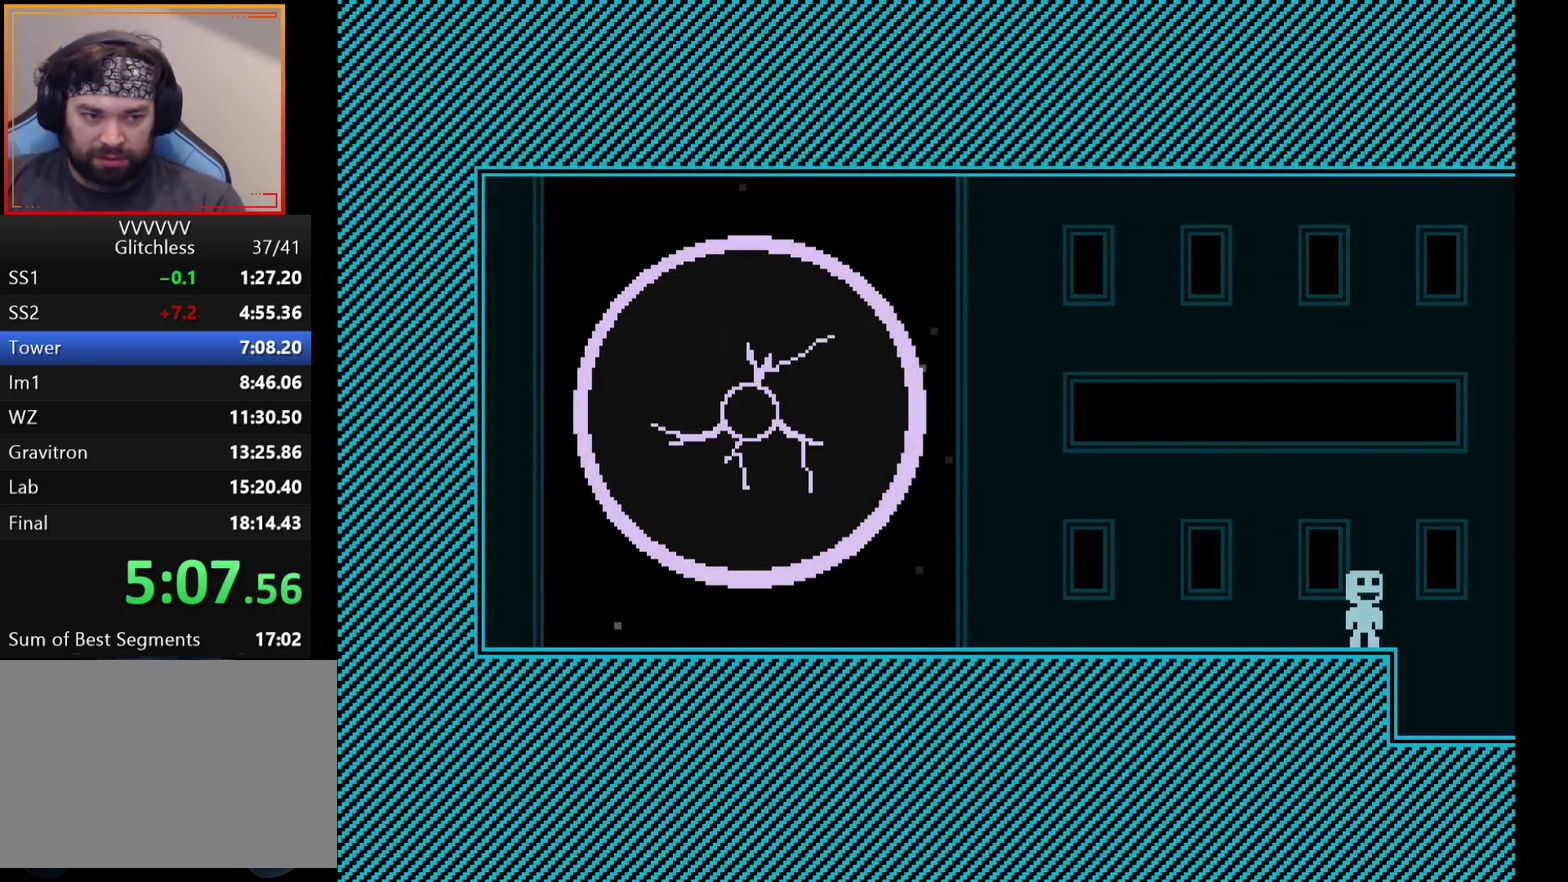
{"buttons": [], "left_stick": "right", "events": []}
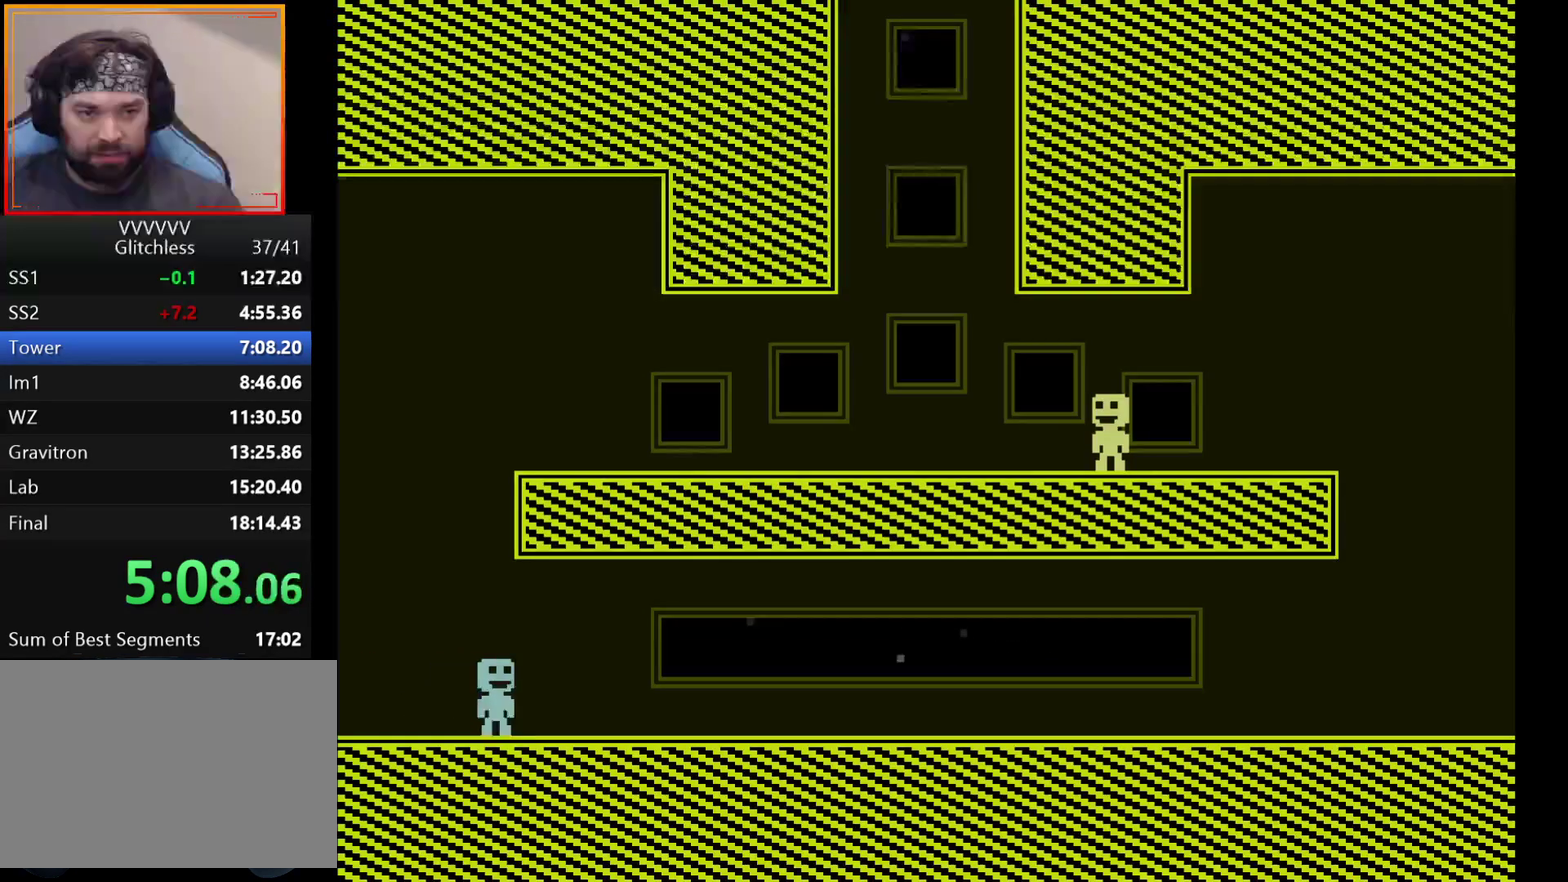
{"buttons": [], "left_stick": "right", "events": [[167, "A", "down"], [267, "A", "up"]]}
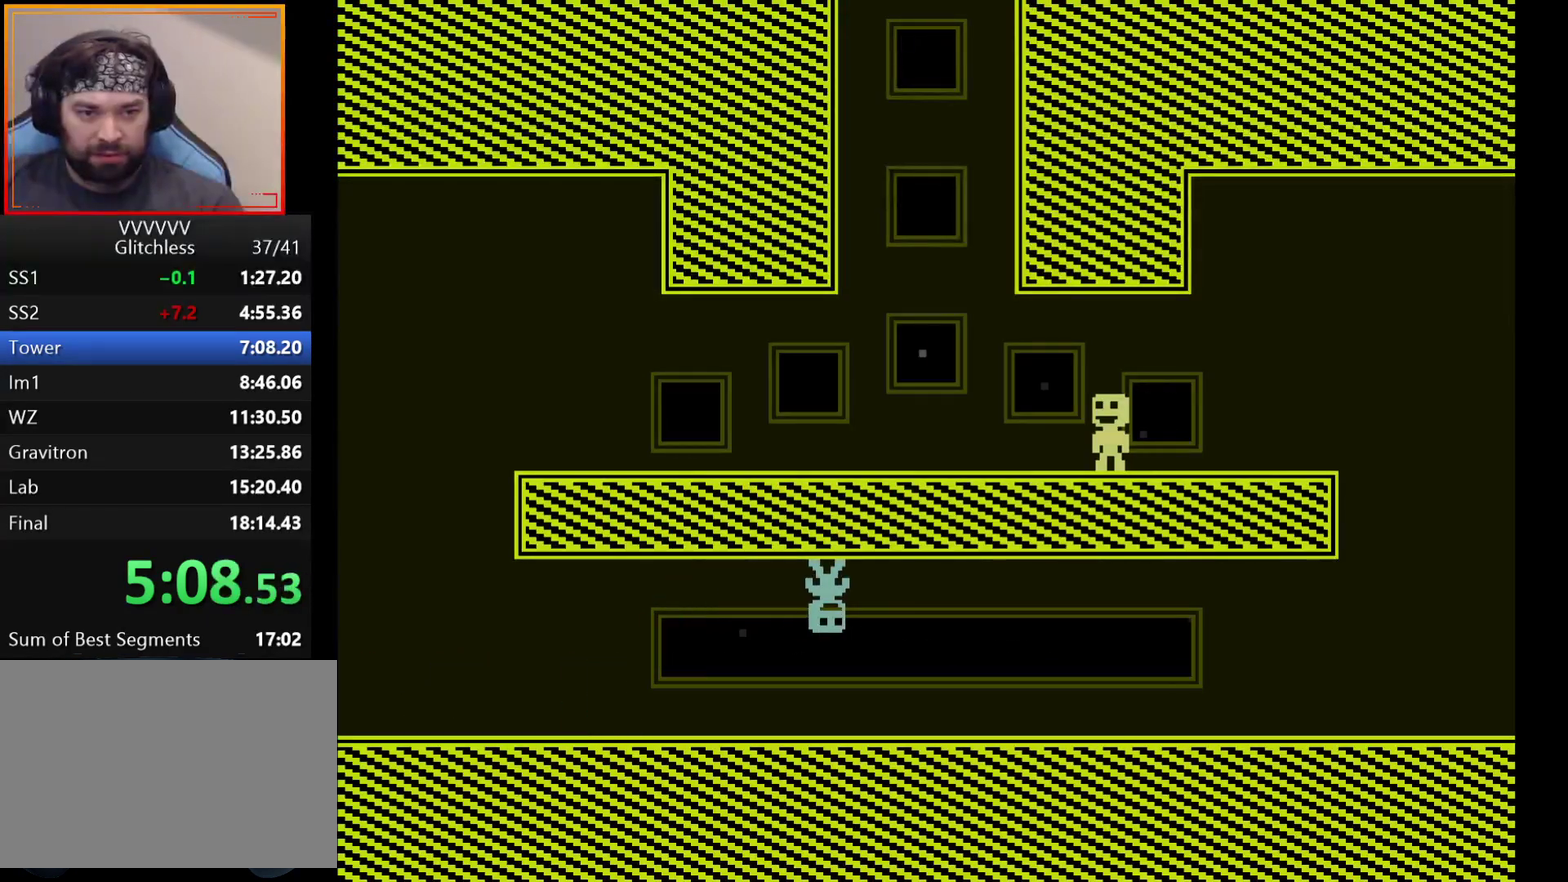
{"buttons": [], "left_stick": "right", "events": []}
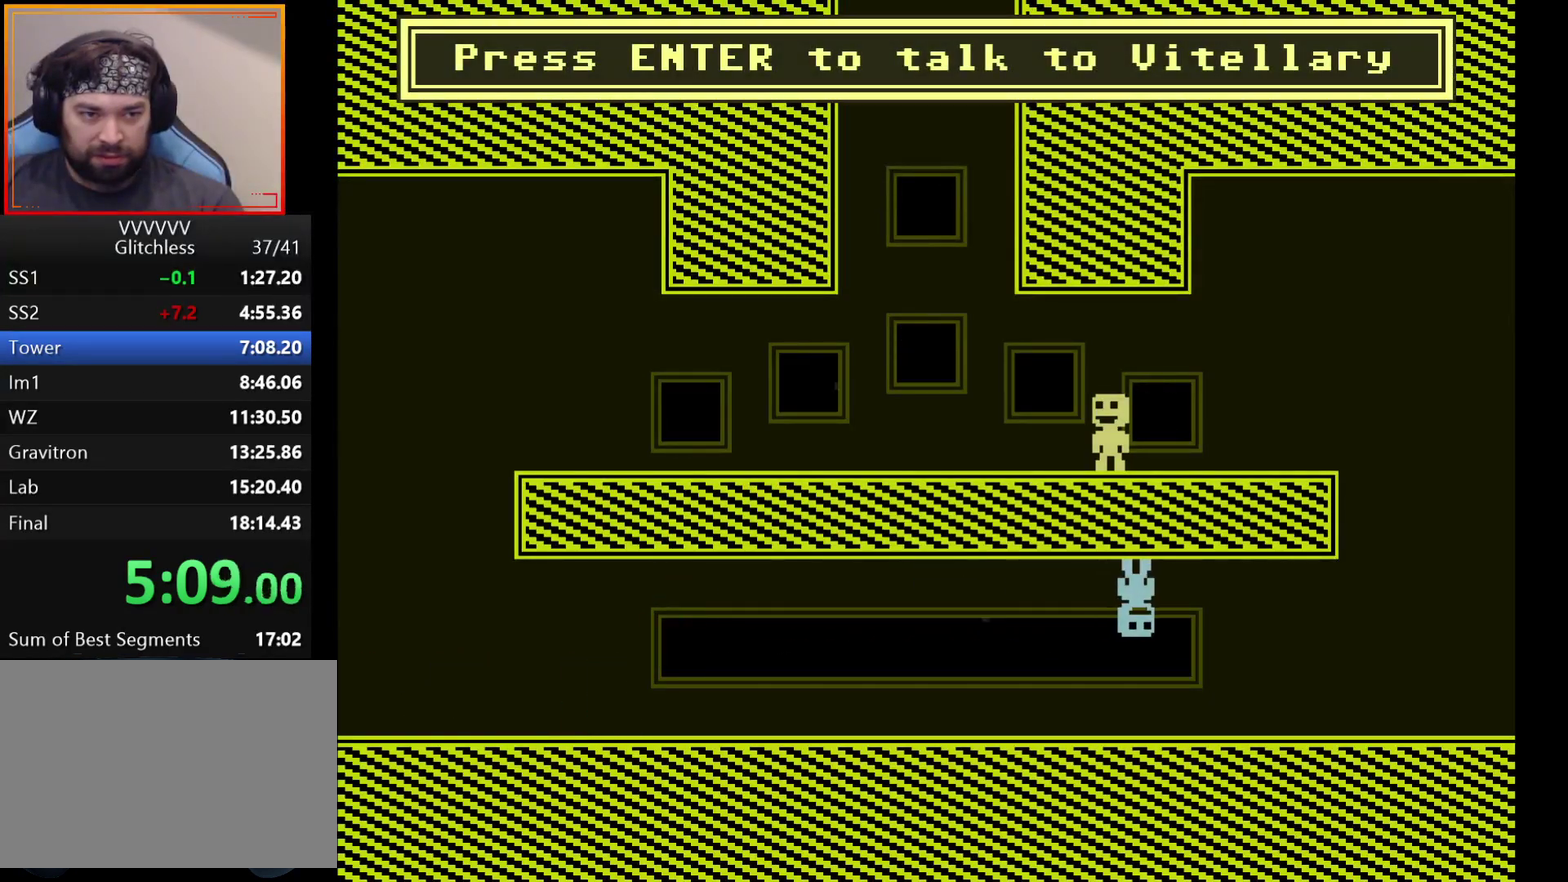
{"buttons": [], "left_stick": "right", "events": []}
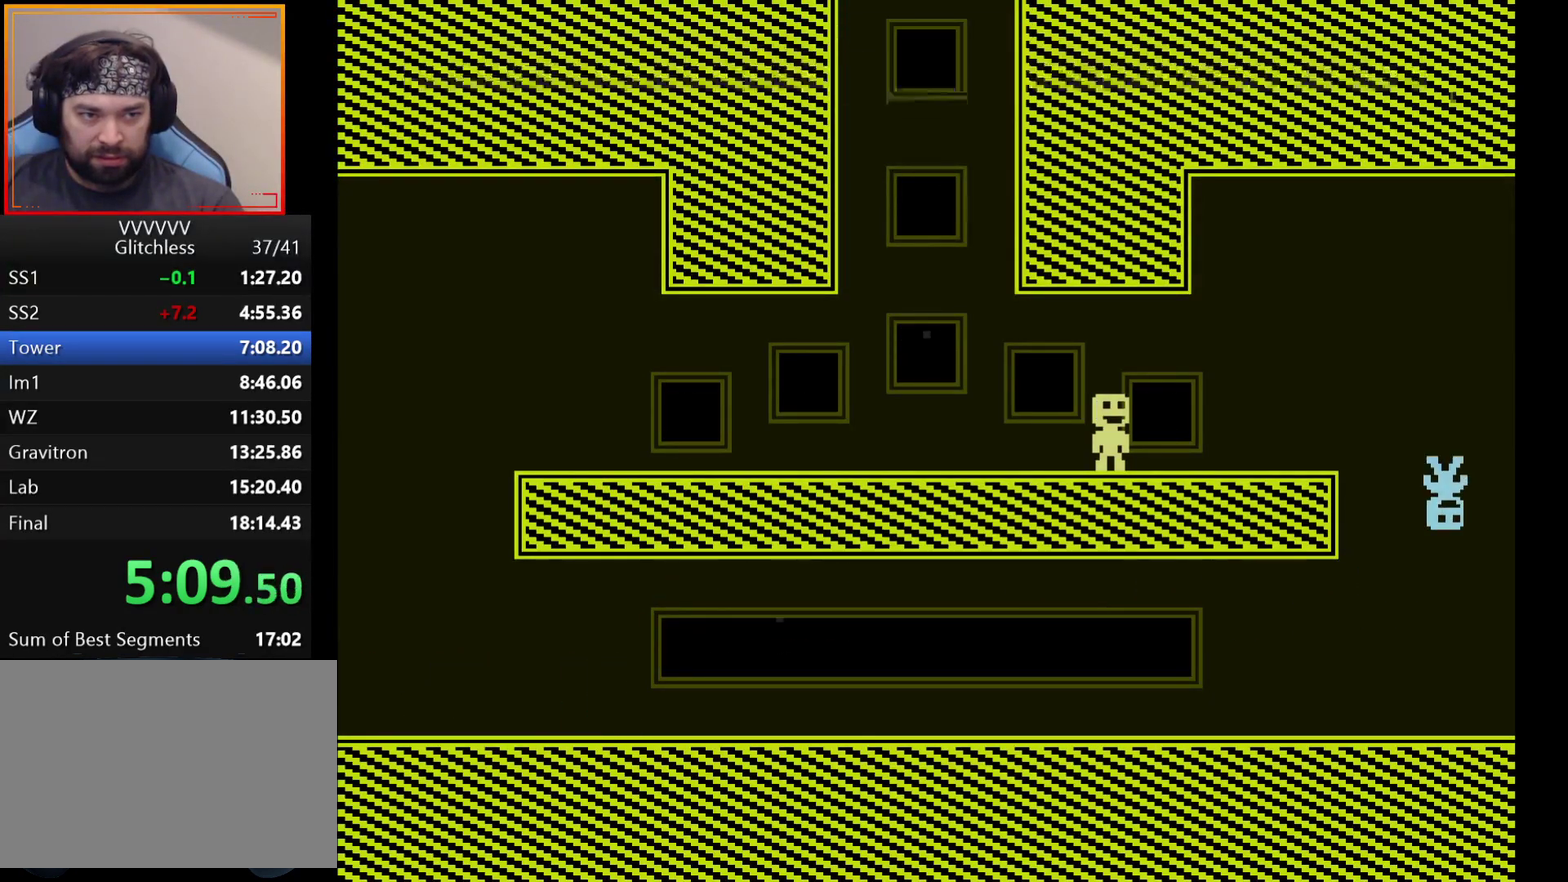
{"buttons": ["A"], "left_stick": "right", "events": [[500, "A", "down"]]}
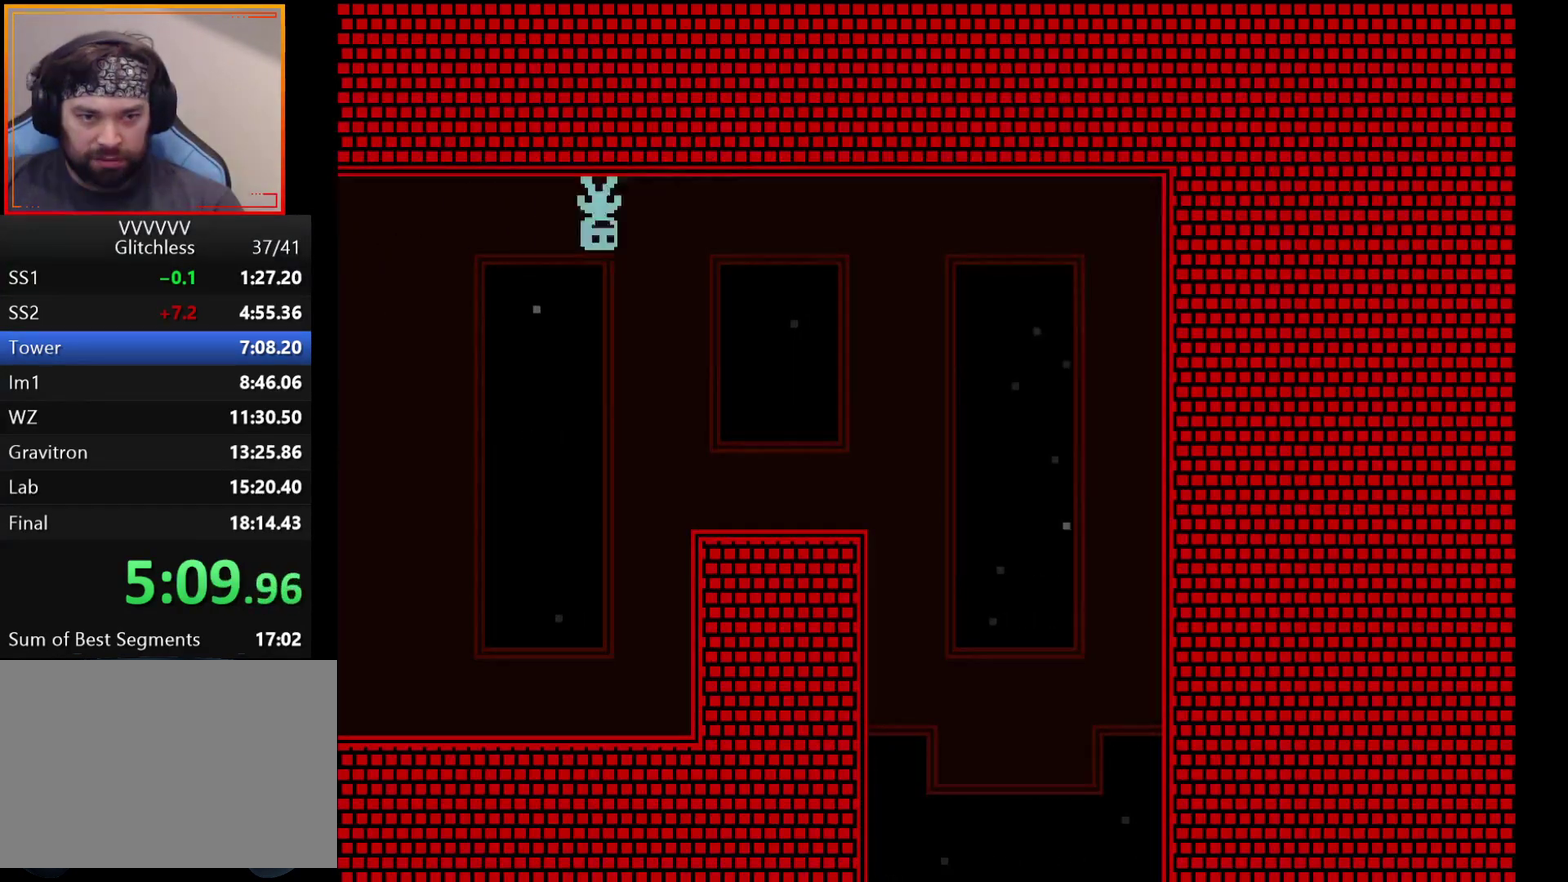
{"buttons": [], "left_stick": "right", "events": [[83, "A", "up"]]}
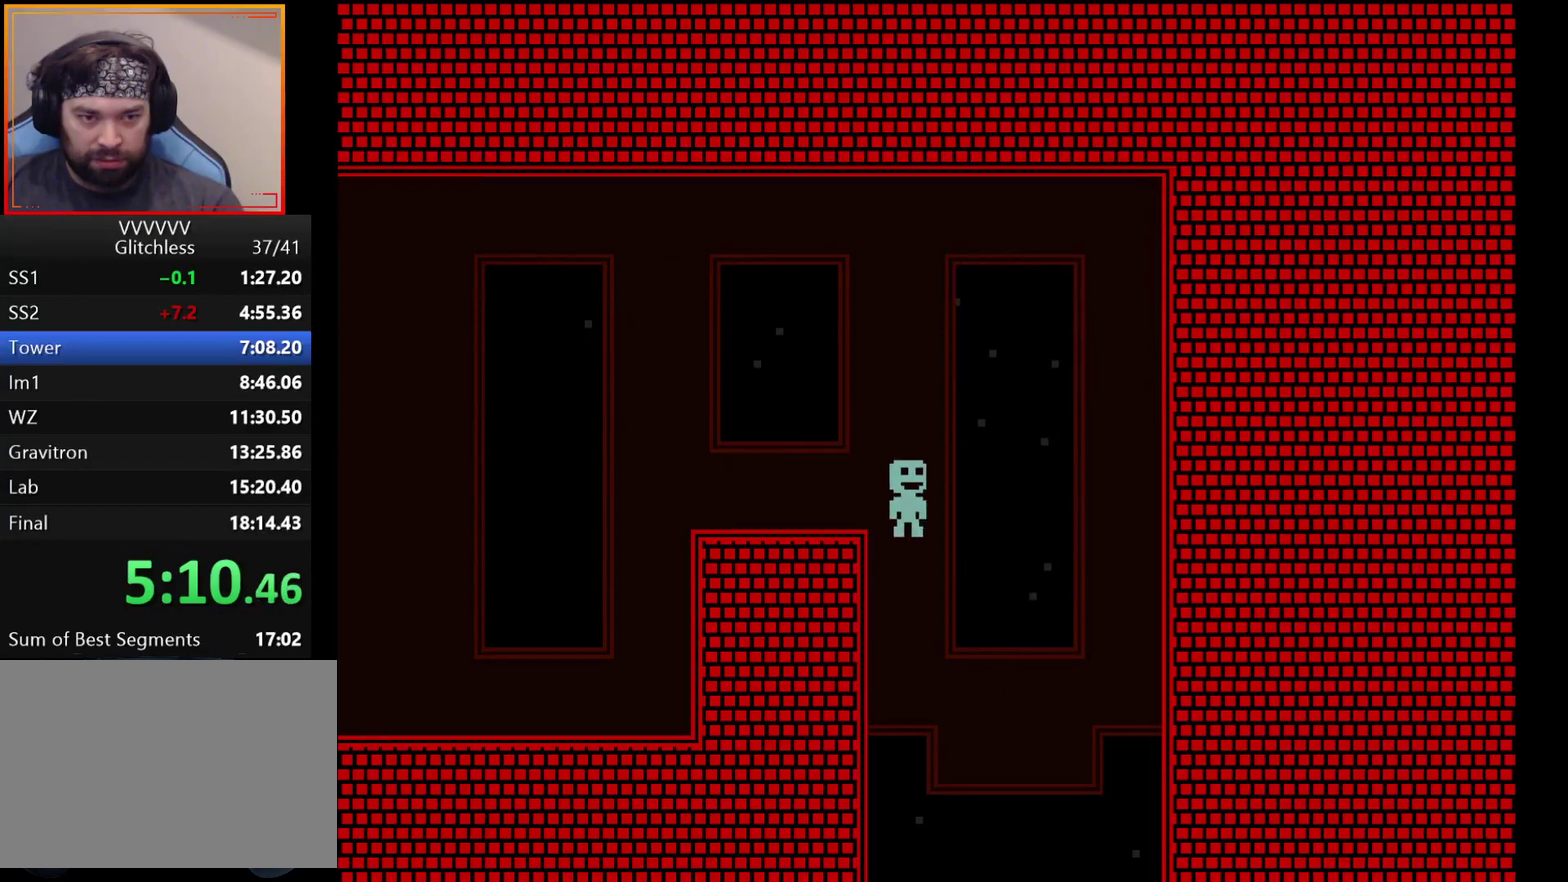
{"buttons": [], "left_stick": "right", "events": [[433, "A", "down"], [500, "A", "up"]]}
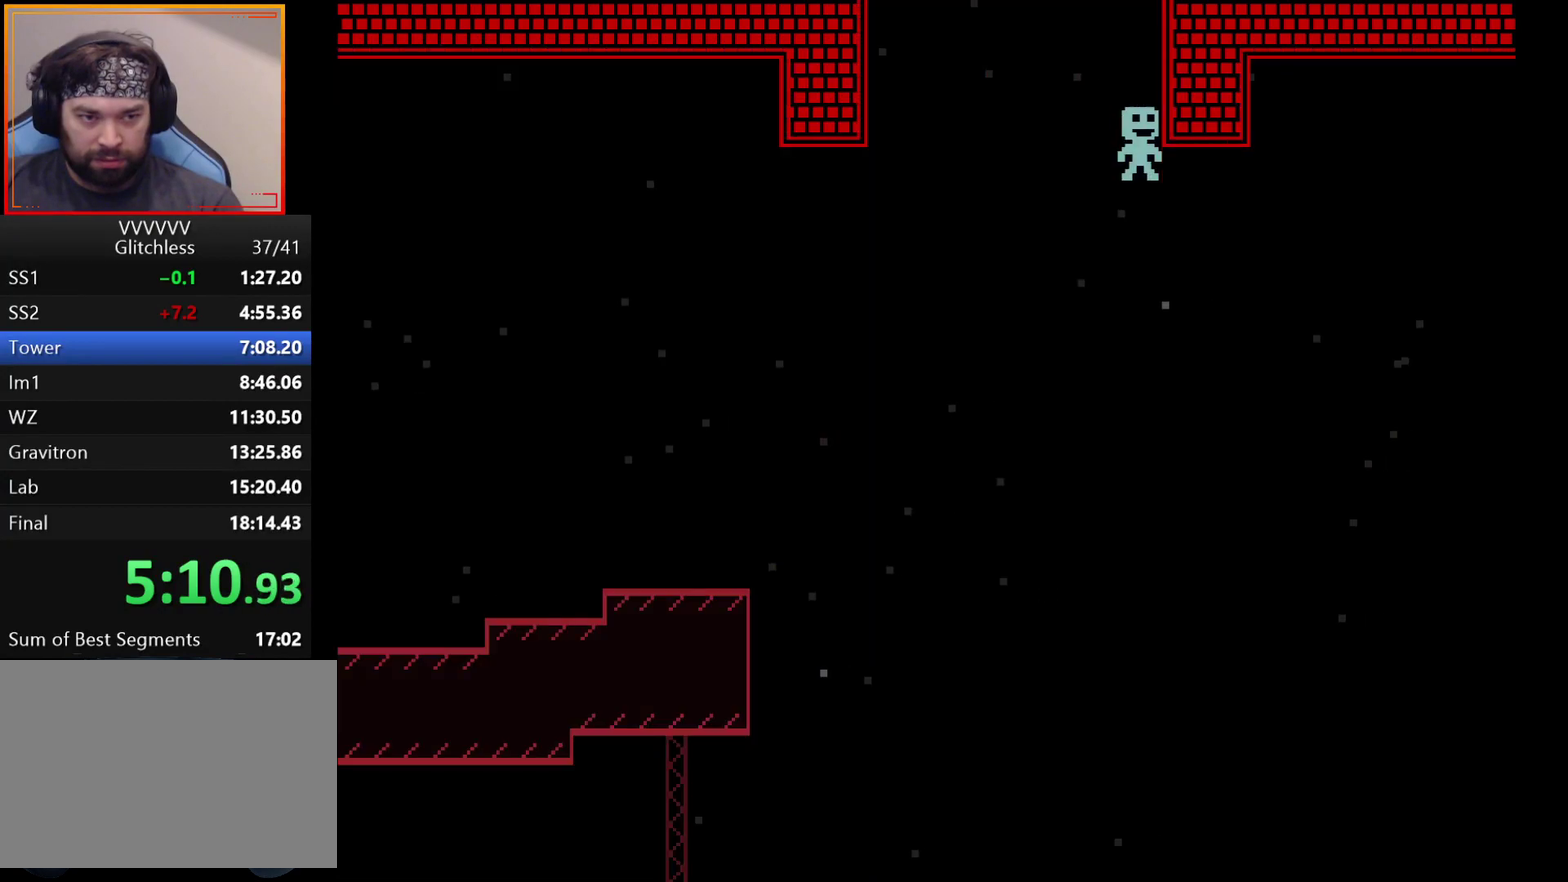
{"buttons": [], "left_stick": "right", "events": [[67, "A", "down"], [117, "A", "up"], [183, "A", "down"], [233, "A", "up"], [300, "A", "down"], [350, "A", "up"], [417, "A", "down"], [483, "A", "up"]]}
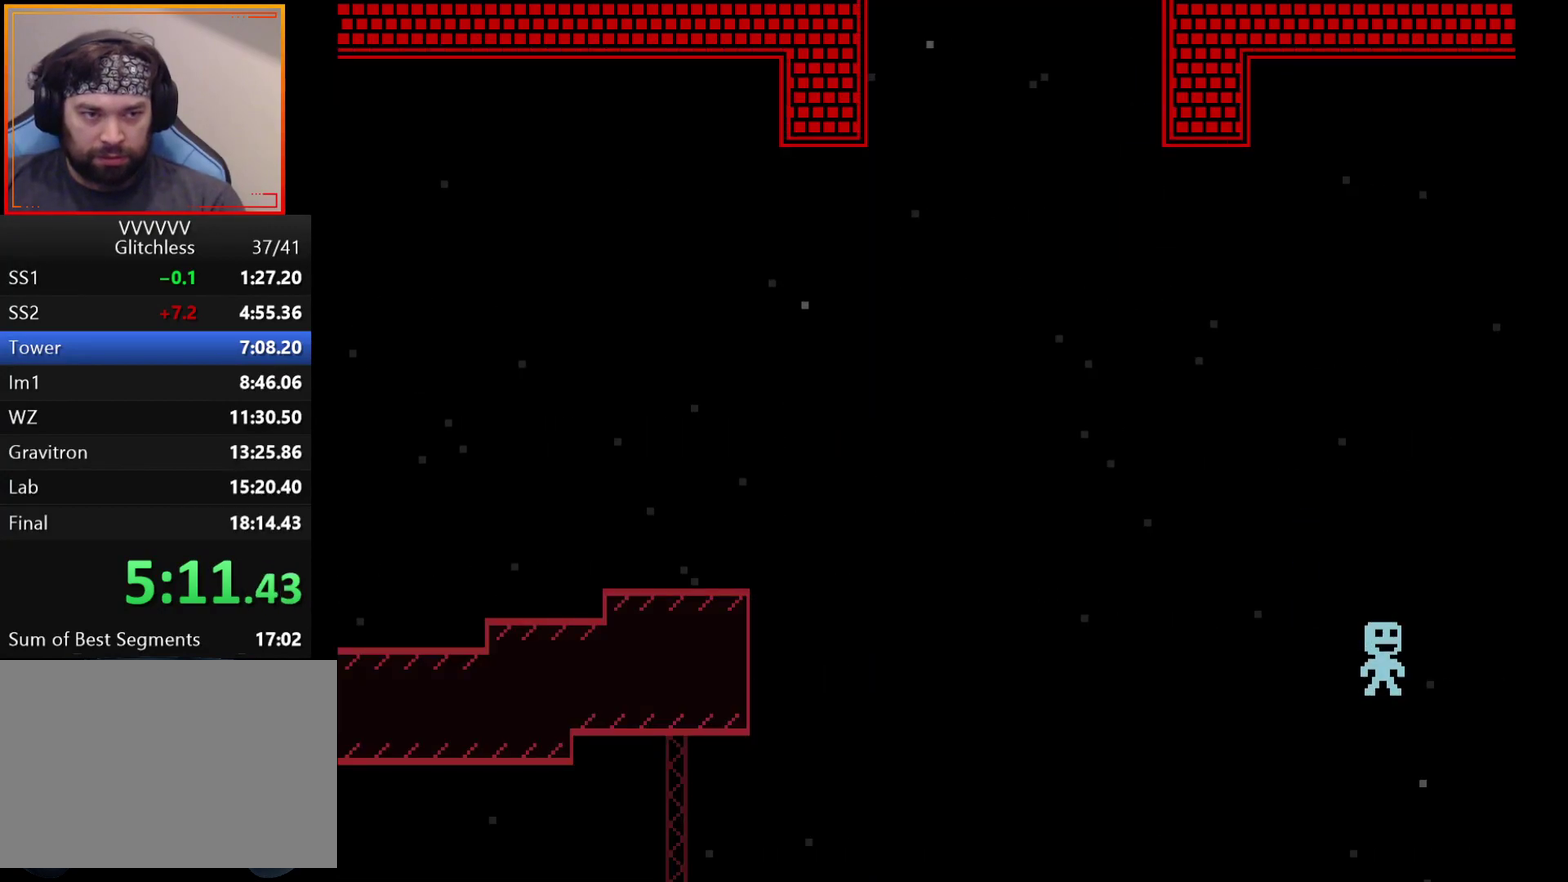
{"buttons": [], "left_stick": "right", "events": [[33, "A", "down"], [100, "A", "up"], [183, "A", "down"], [233, "A", "up"], [283, "A", "down"], [367, "A", "up"], [433, "A", "down"], [500, "A", "up"]]}
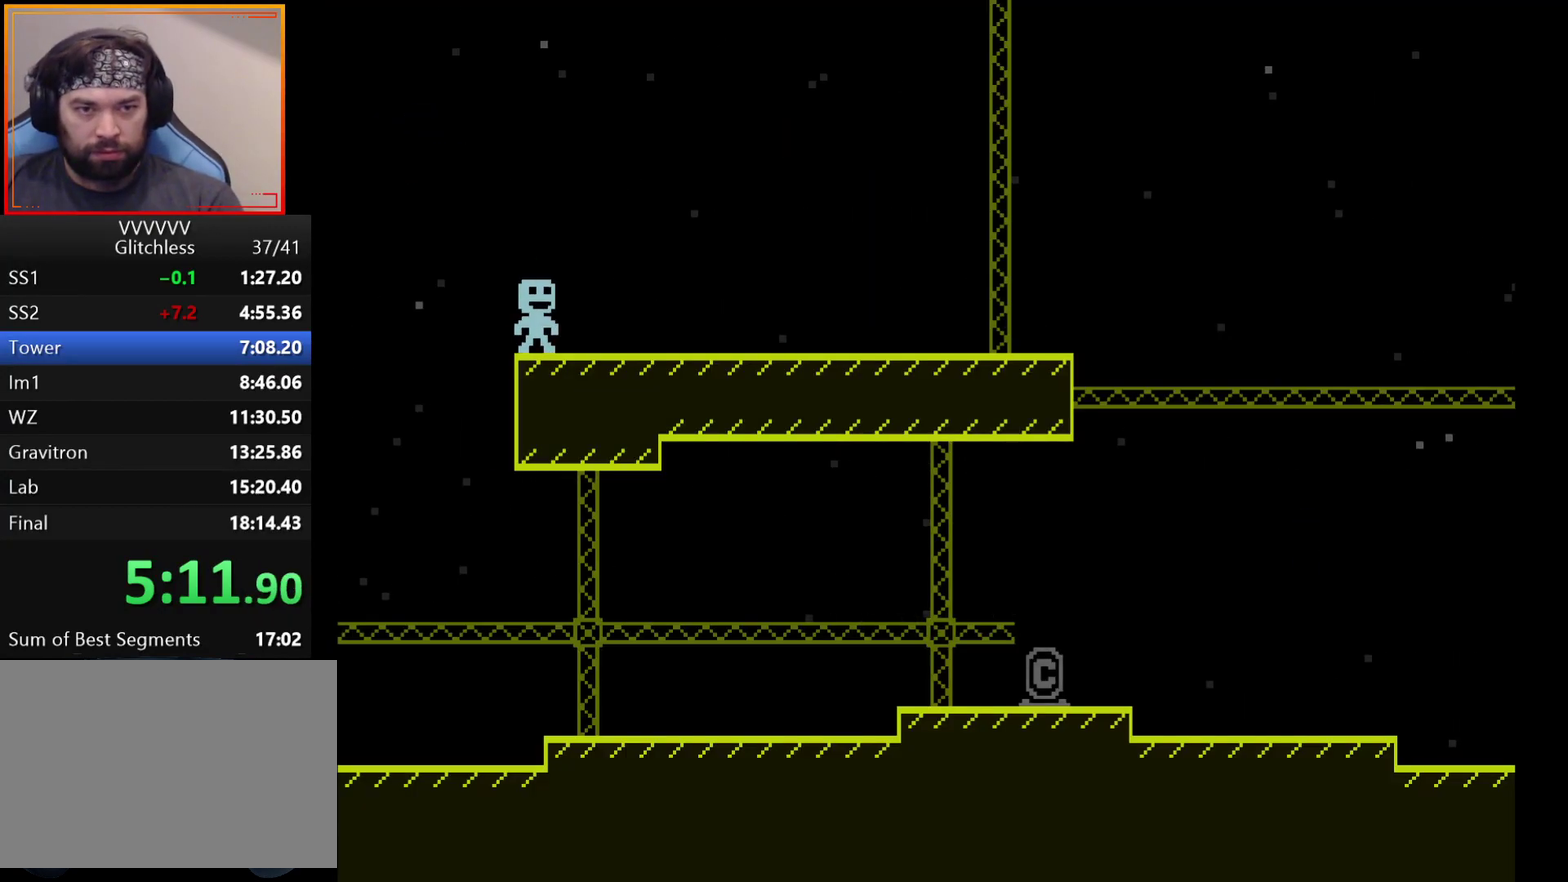
{"buttons": [], "left_stick": "left", "events": [[67, "A", "down"], [150, "A", "up"], [467, "left_stick", "left"]]}
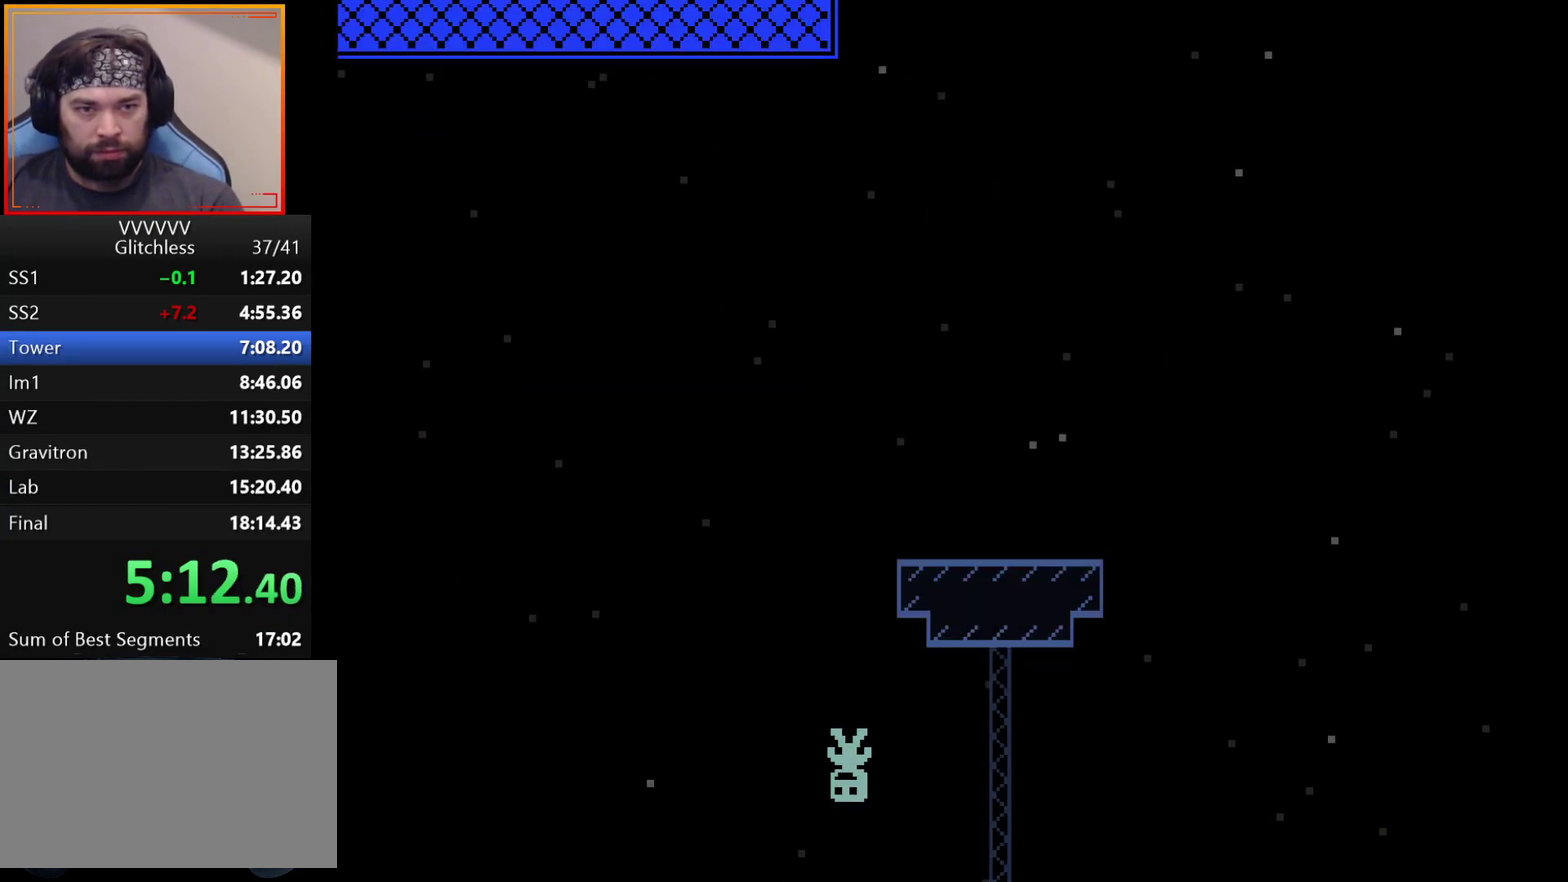
{"buttons": [], "left_stick": "right", "events": [[200, "left_stick", "right"]]}
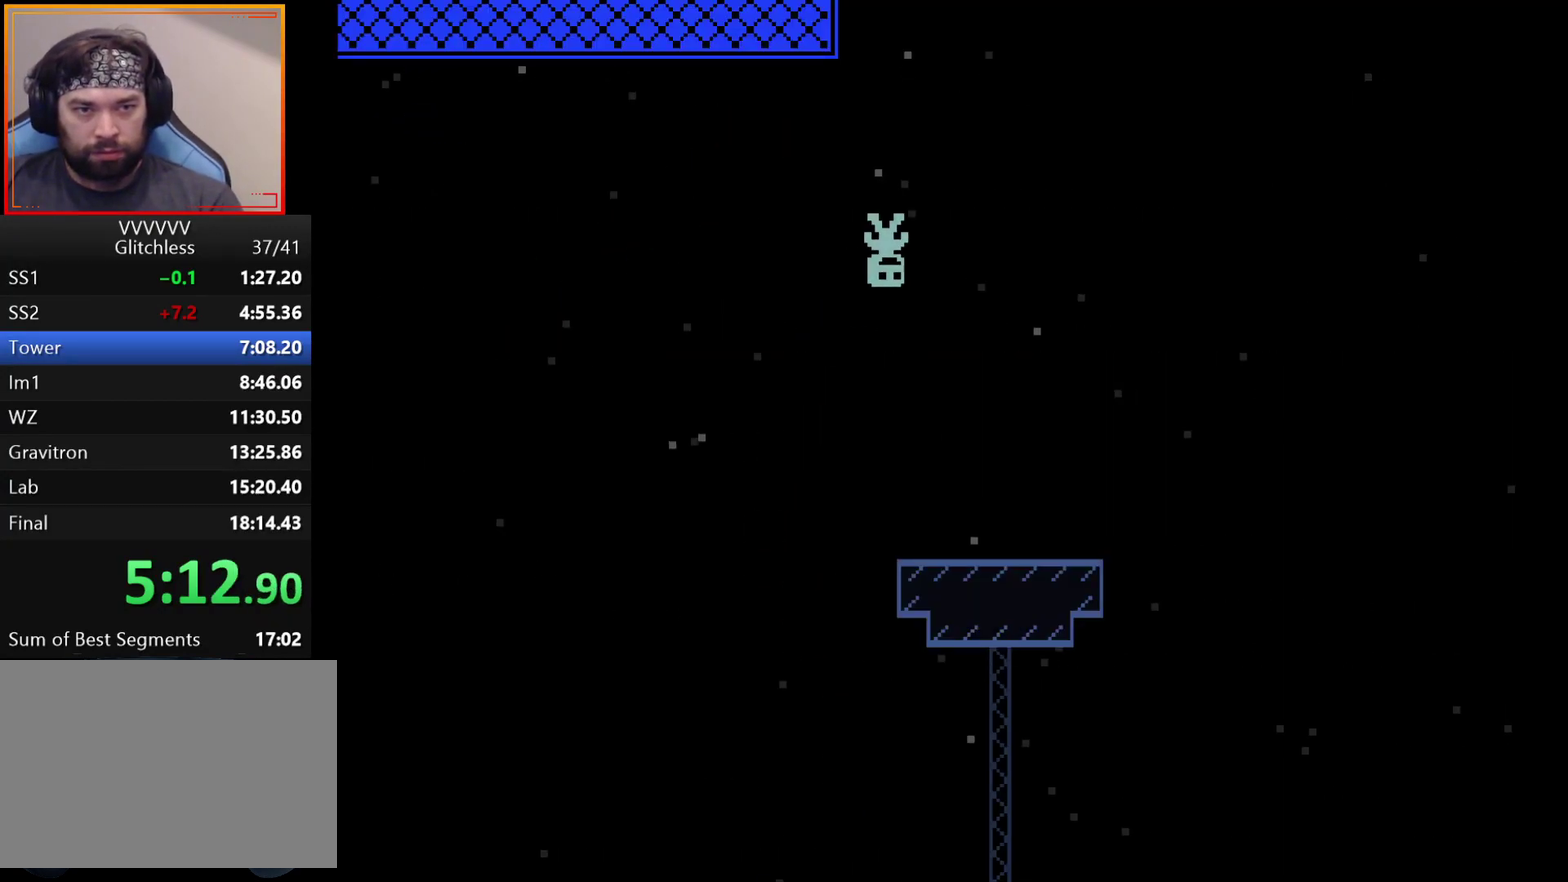
{"buttons": [], "left_stick": "left", "events": [[67, "left_stick", "left"]]}
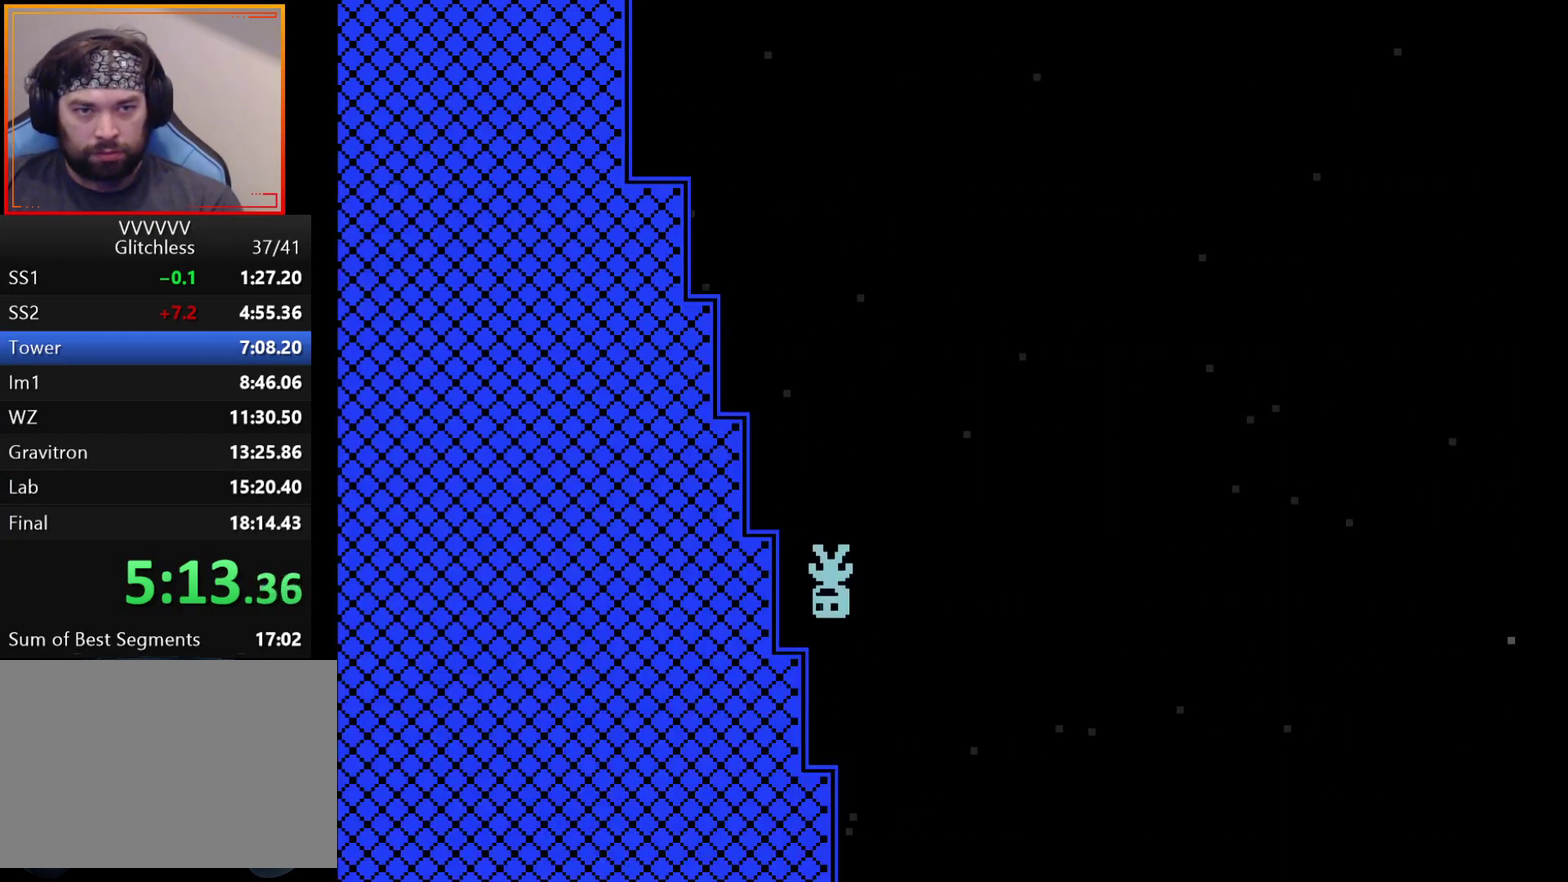
{"buttons": [], "left_stick": "left", "events": []}
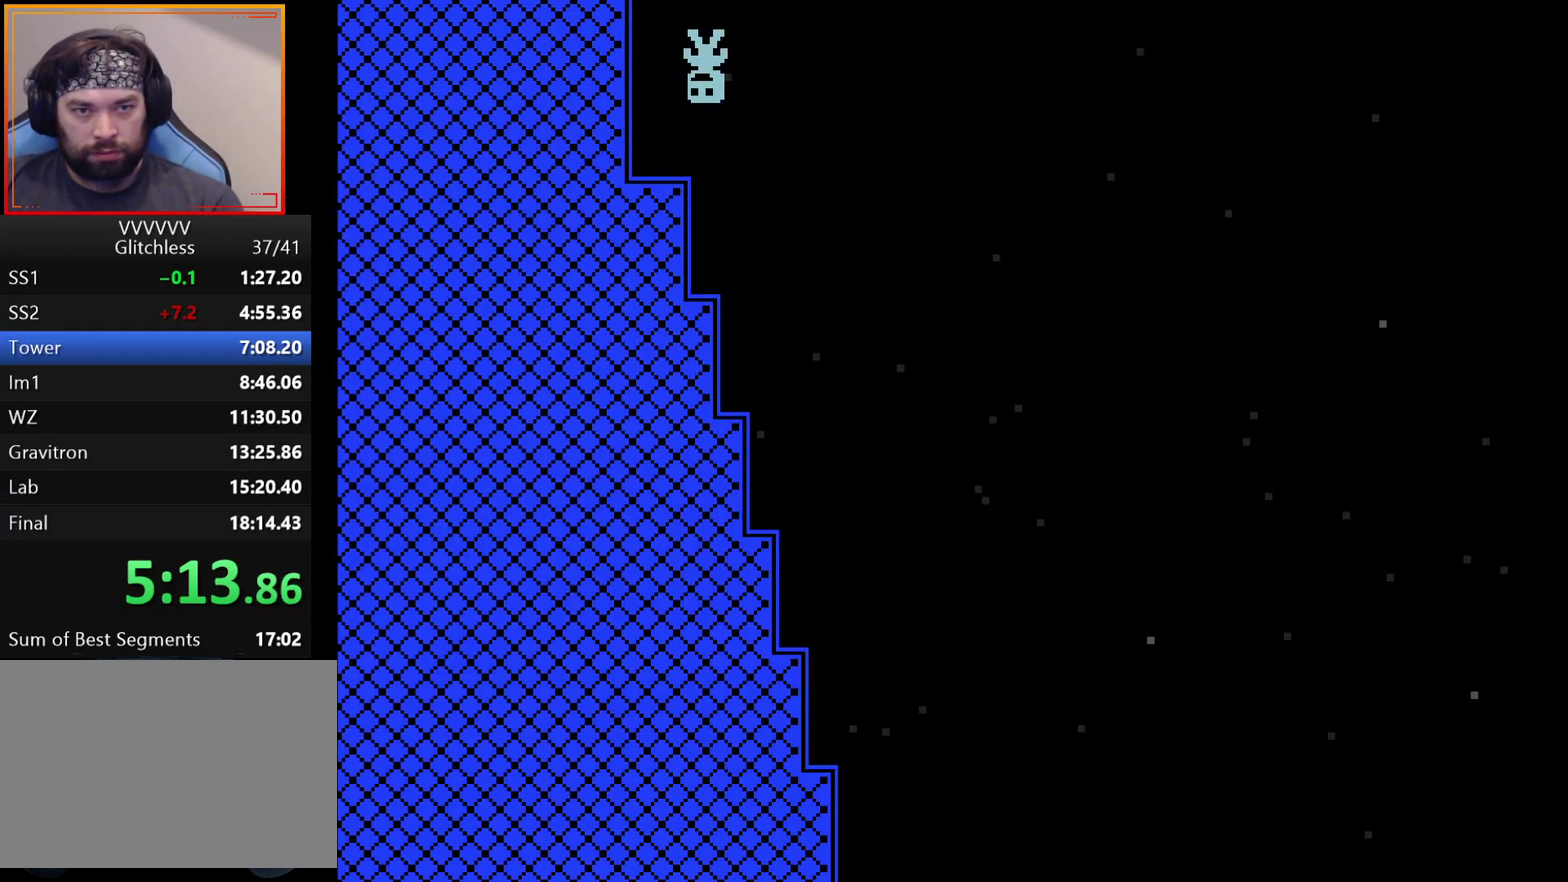
{"buttons": [], "left_stick": "center", "events": [[250, "left_stick", "center"]]}
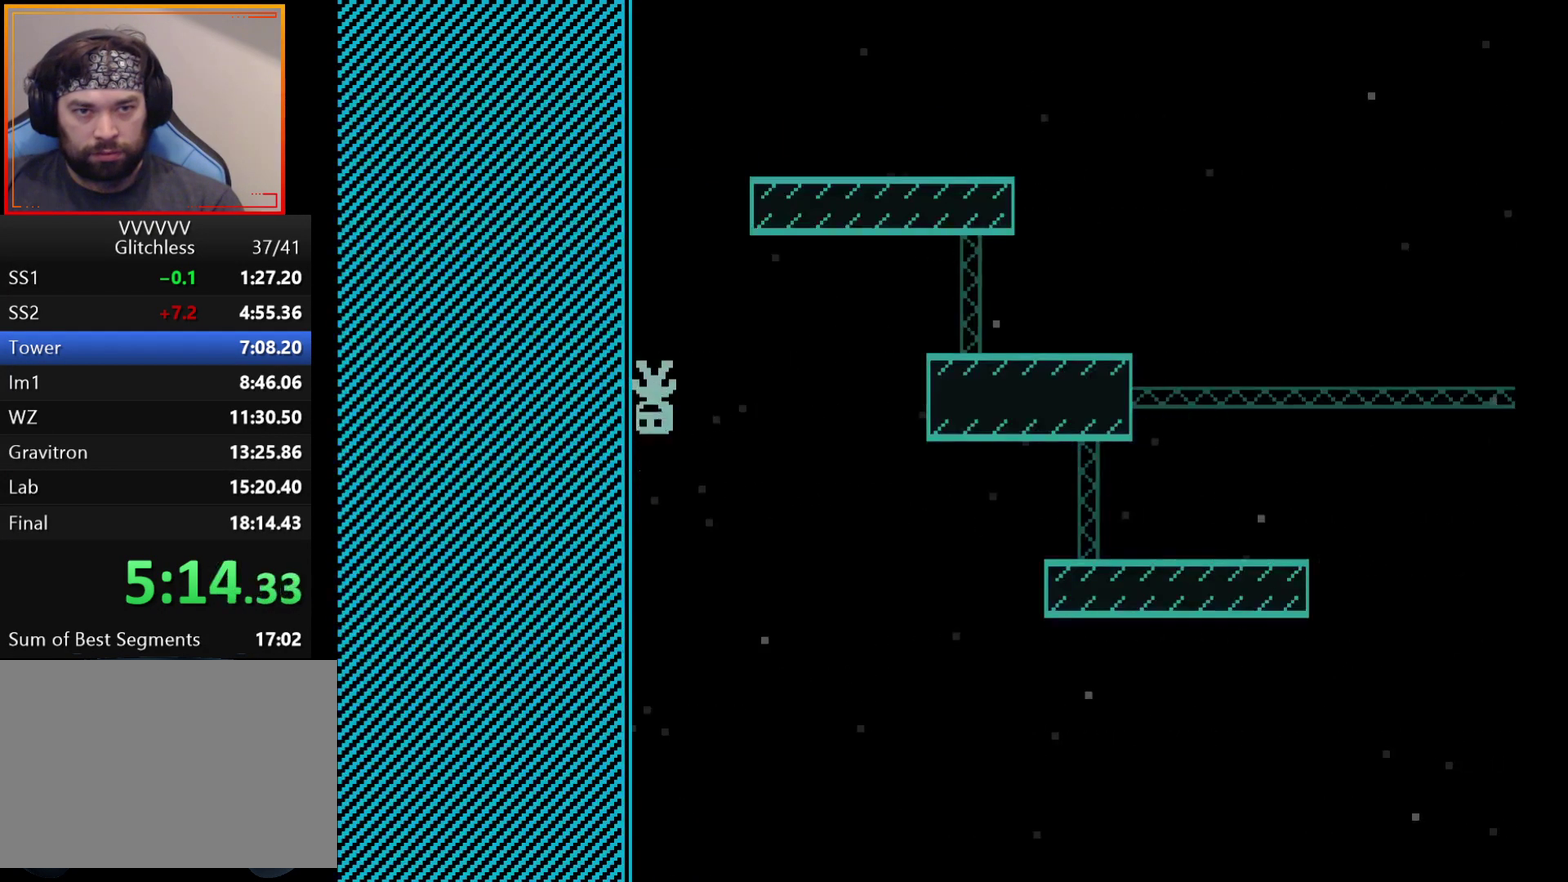
{"buttons": [], "left_stick": "center", "events": [[150, "left_stick", "right"], [483, "left_stick", "center"]]}
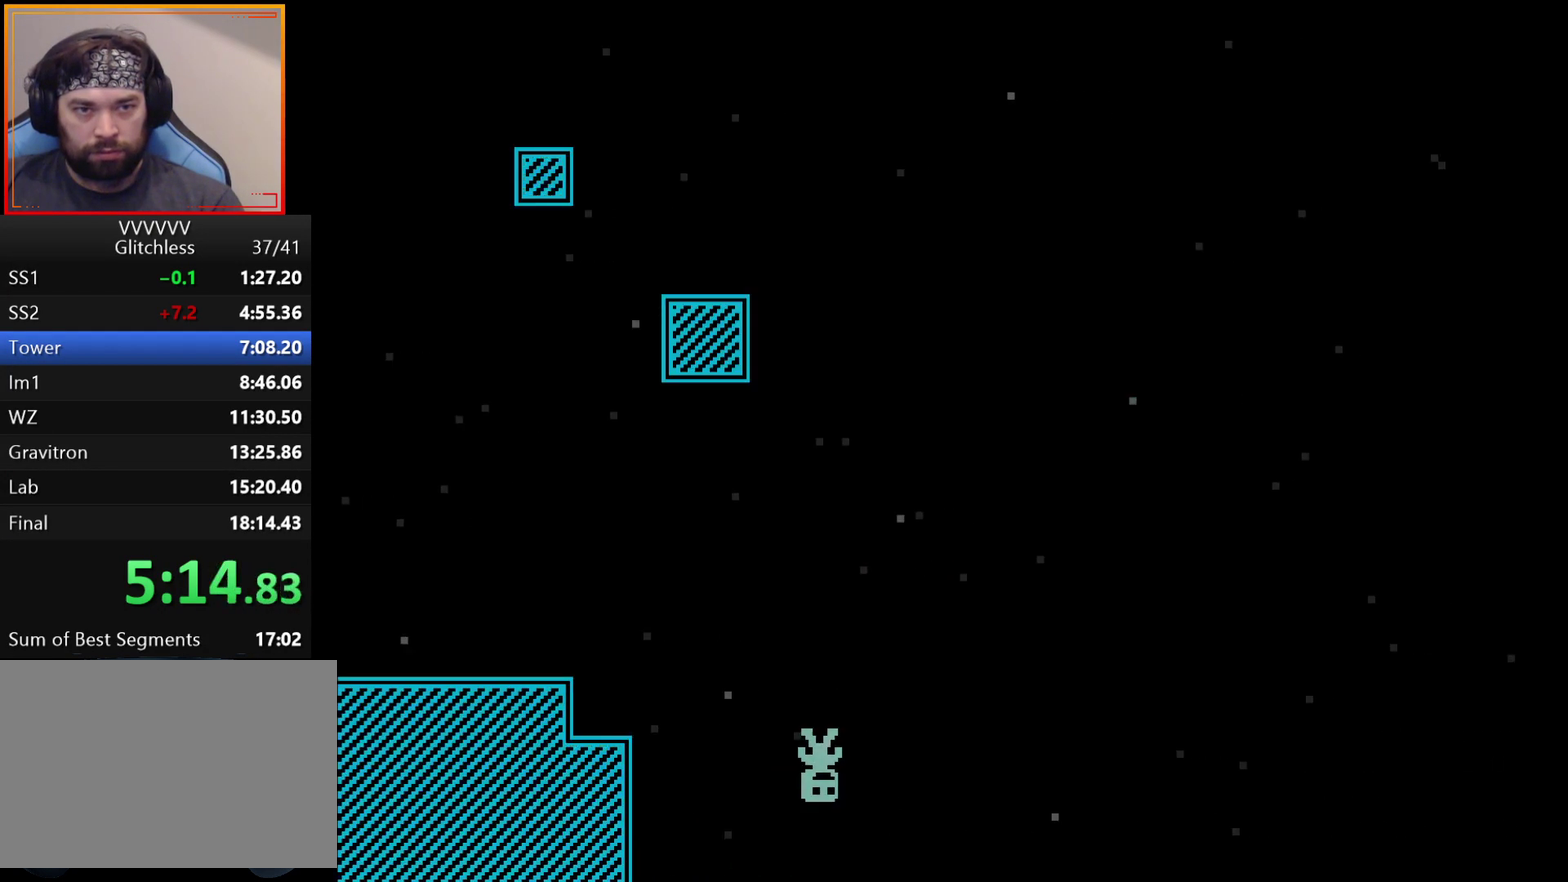
{"buttons": [], "left_stick": "center", "events": [[317, "left_stick", "left"], [450, "left_stick", "center"]]}
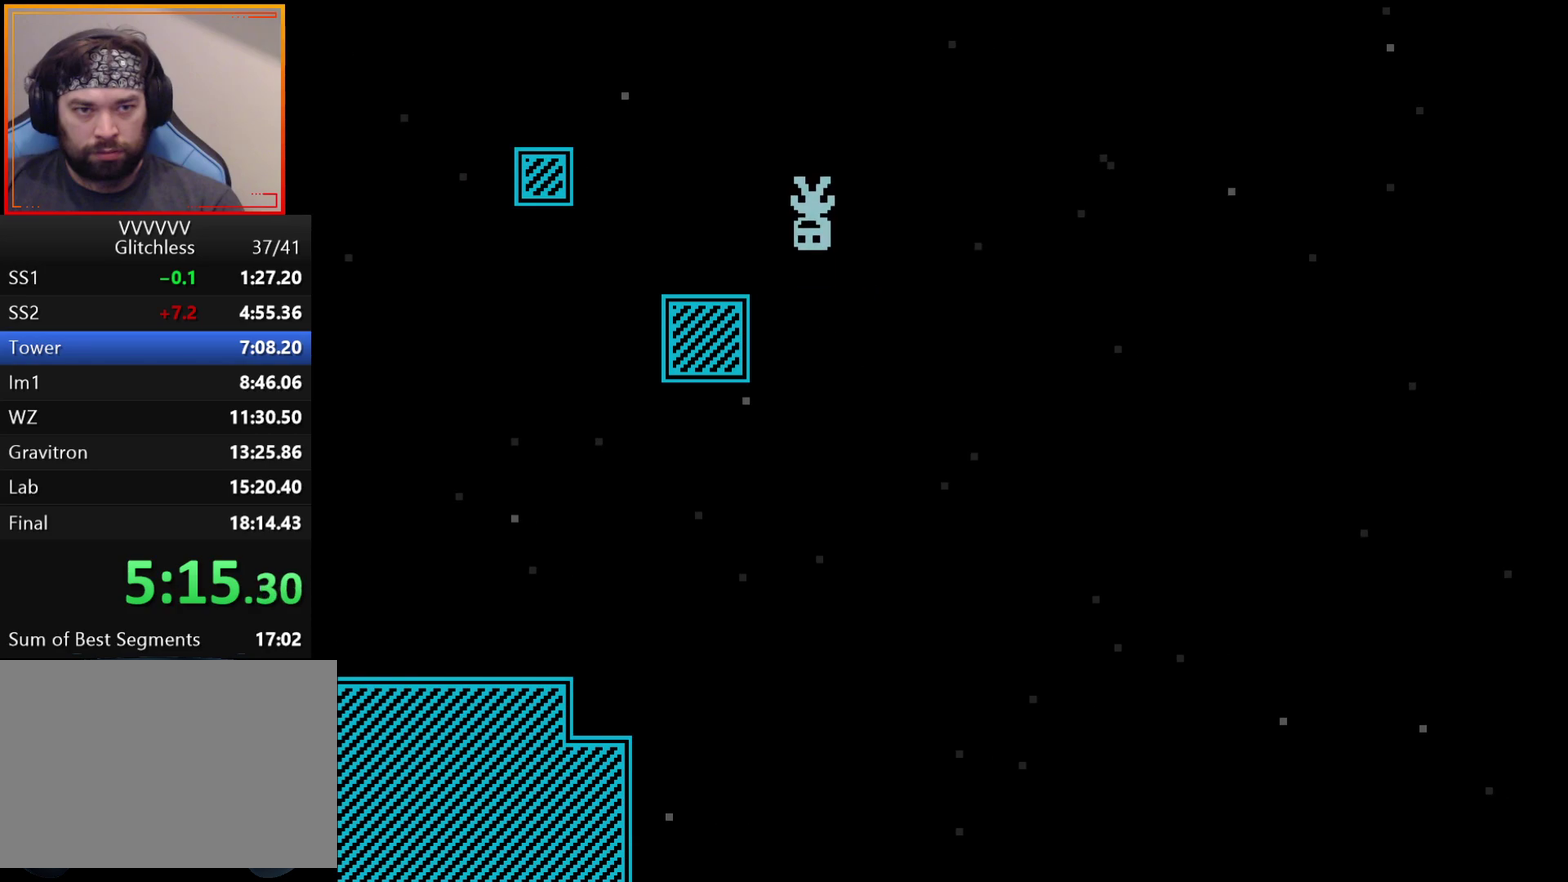
{"buttons": [], "left_stick": "center", "events": []}
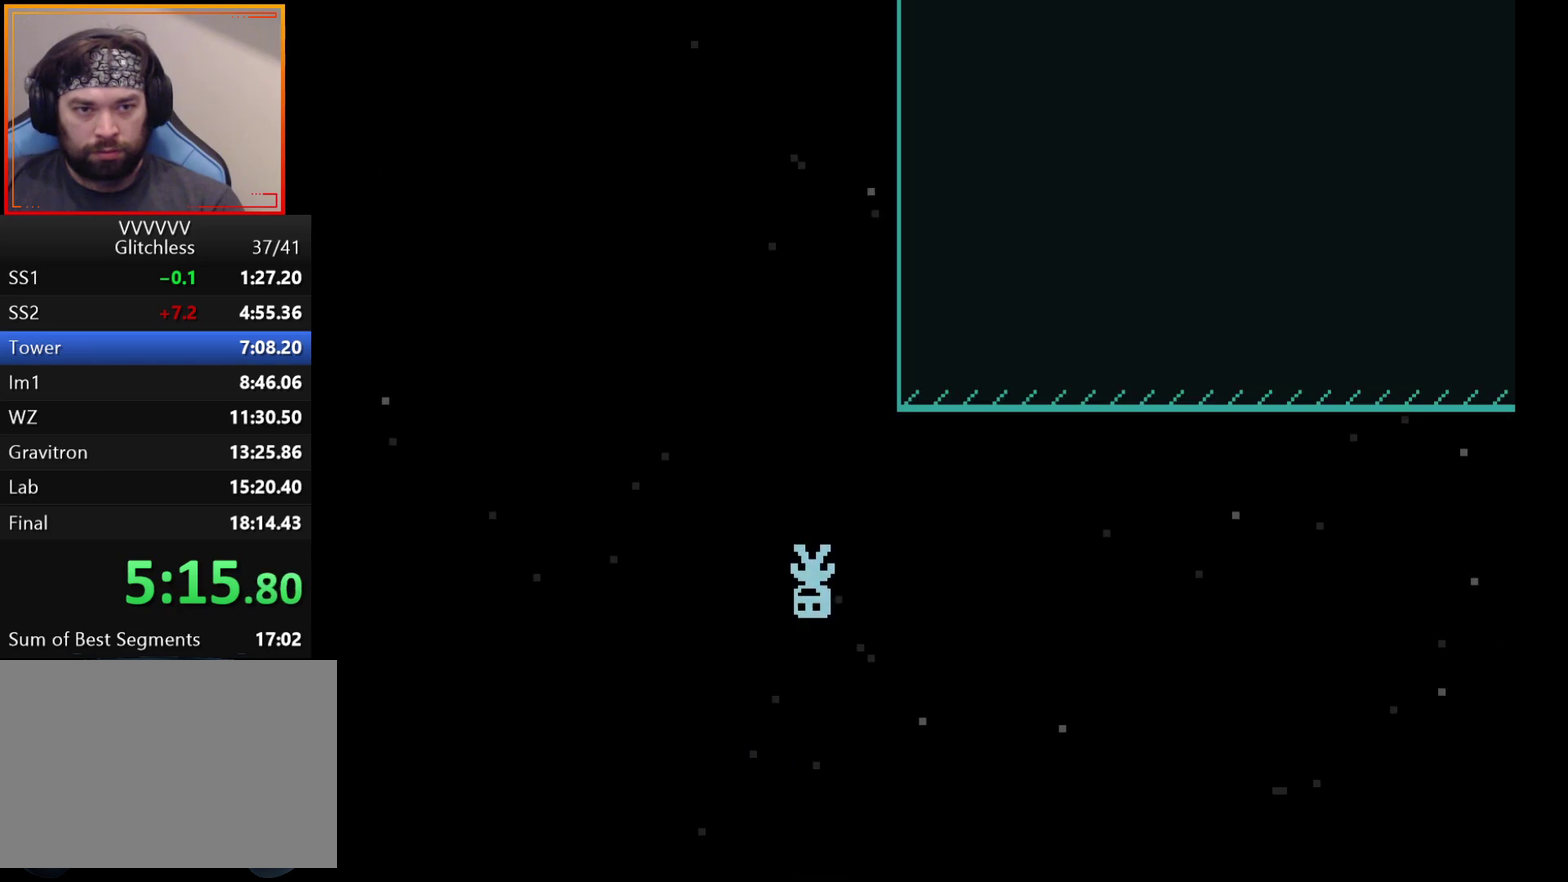
{"buttons": [], "left_stick": "left"}
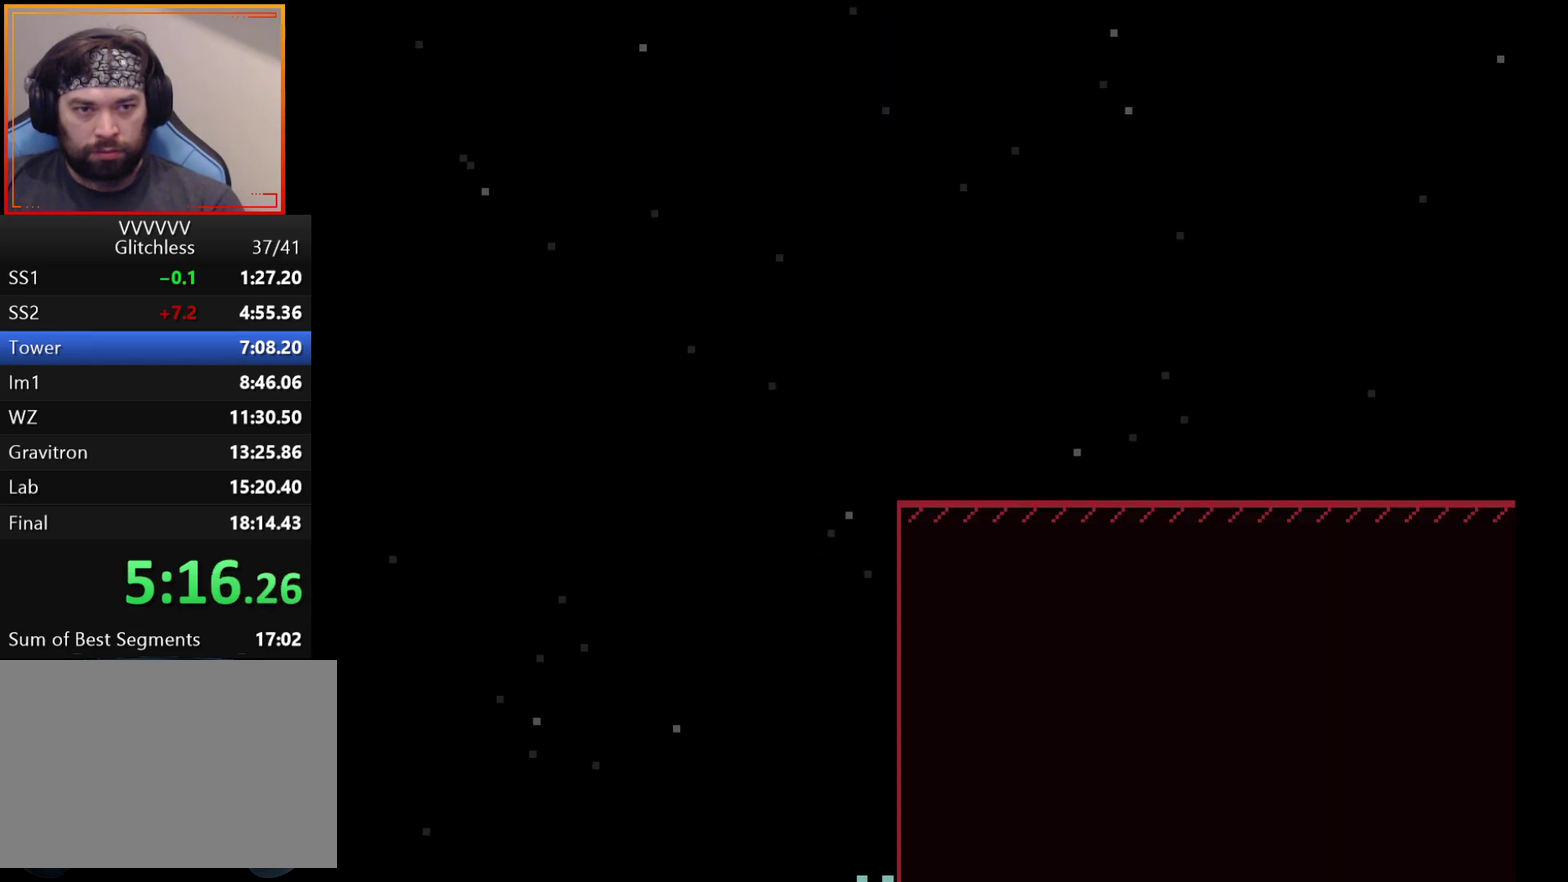
{"buttons": [], "left_stick": "right"}
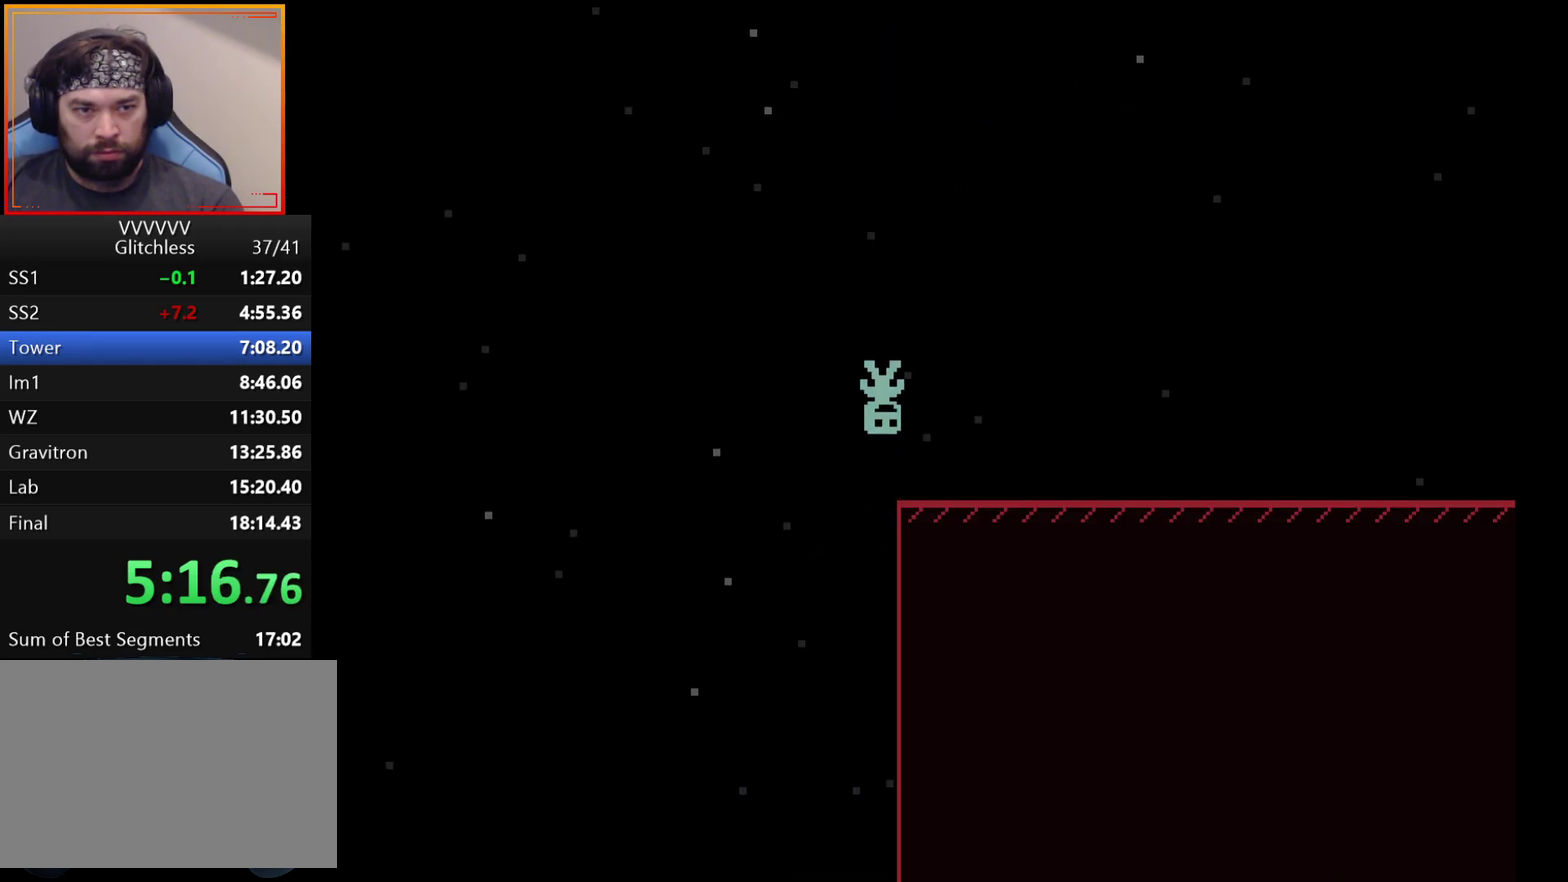
{"buttons": [], "left_stick": "right", "events": []}
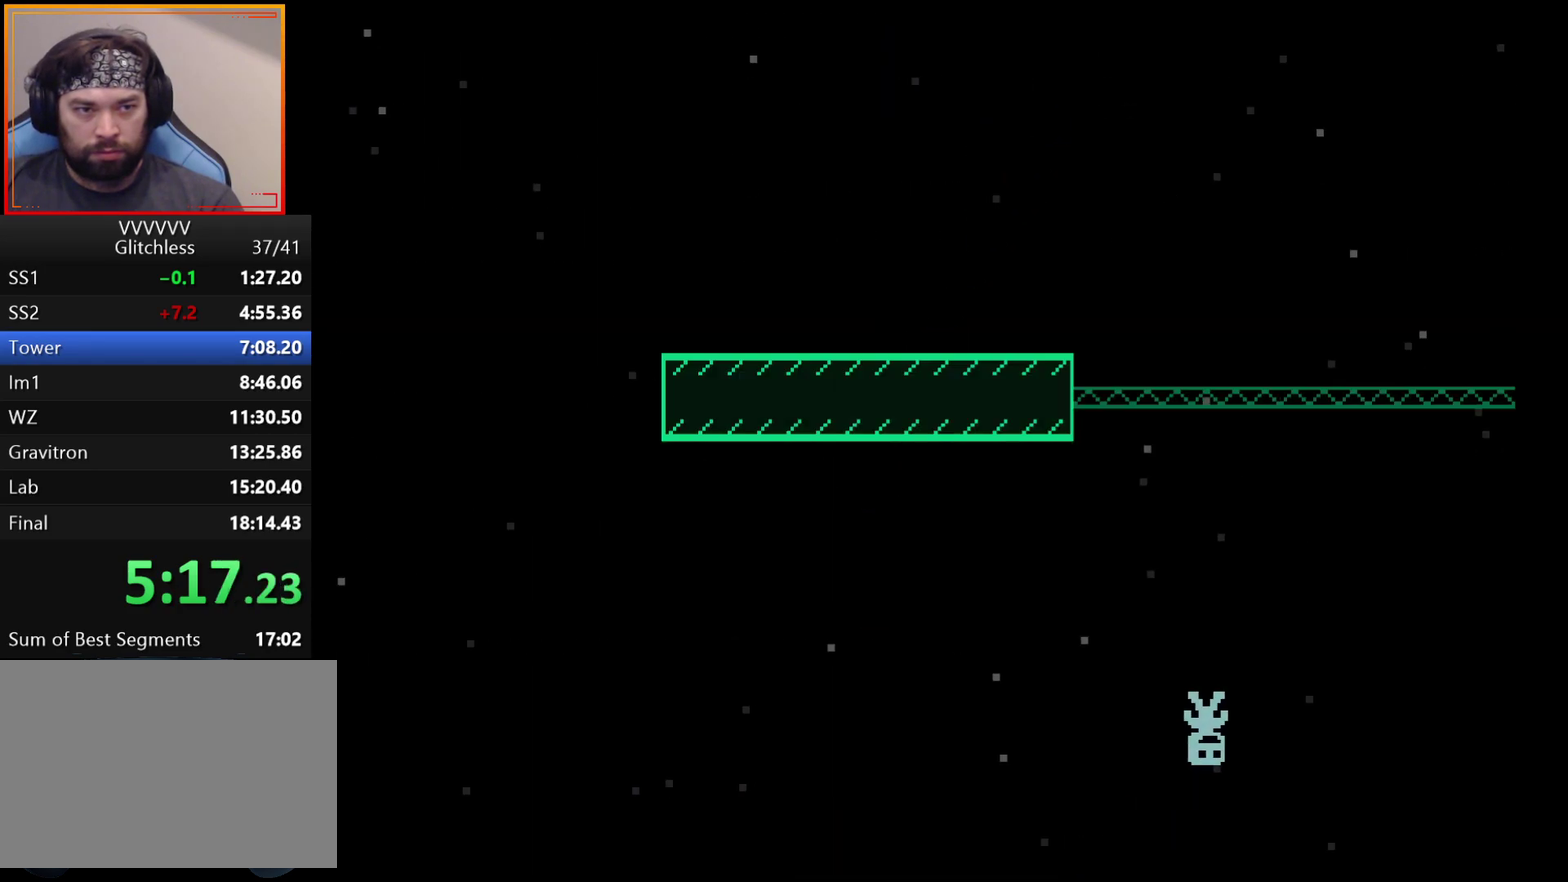
{"buttons": [], "left_stick": "center", "events": [[483, "left_stick", "center"]]}
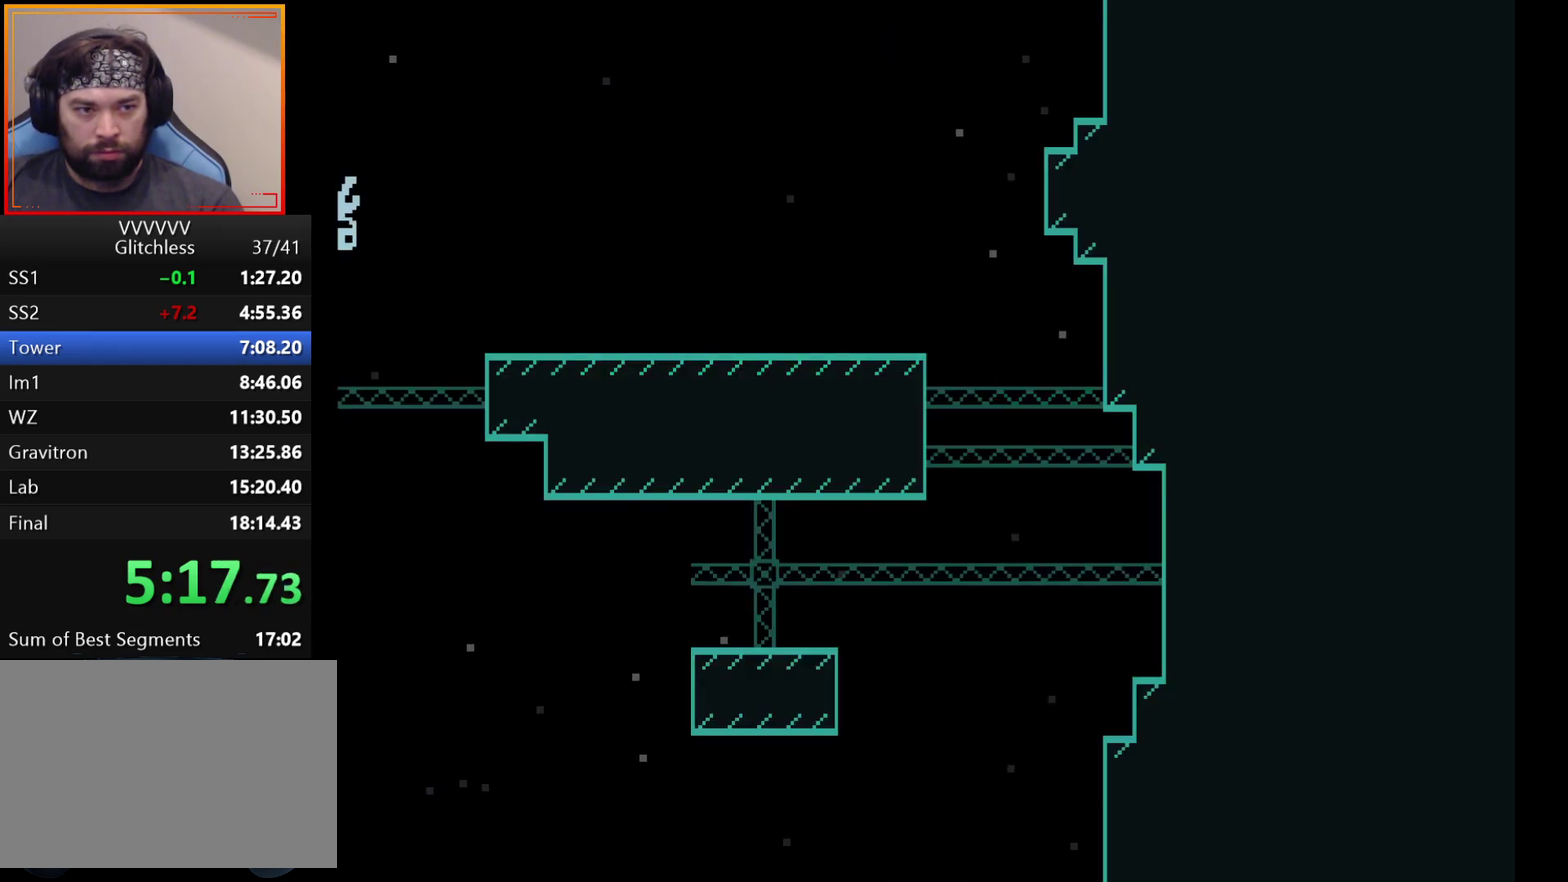
{"buttons": [], "left_stick": "center", "events": [[333, "left_stick", "right"], [433, "left_stick", "center"]]}
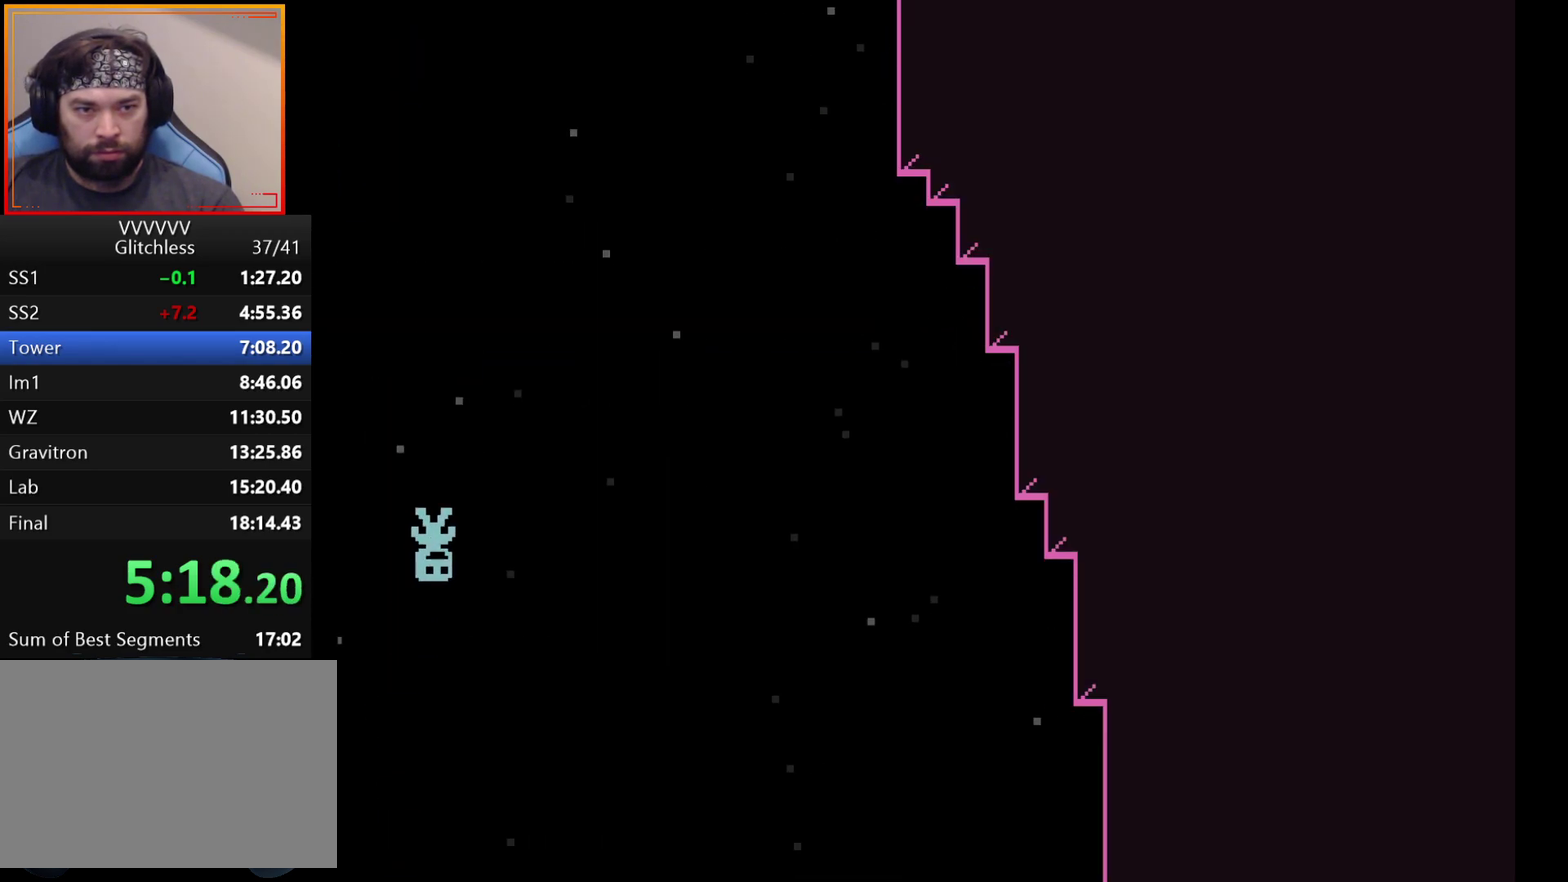
{"buttons": [], "left_stick": "right", "events": [[83, "left_stick", "right"], [150, "left_stick", "center"], [383, "left_stick", "right"]]}
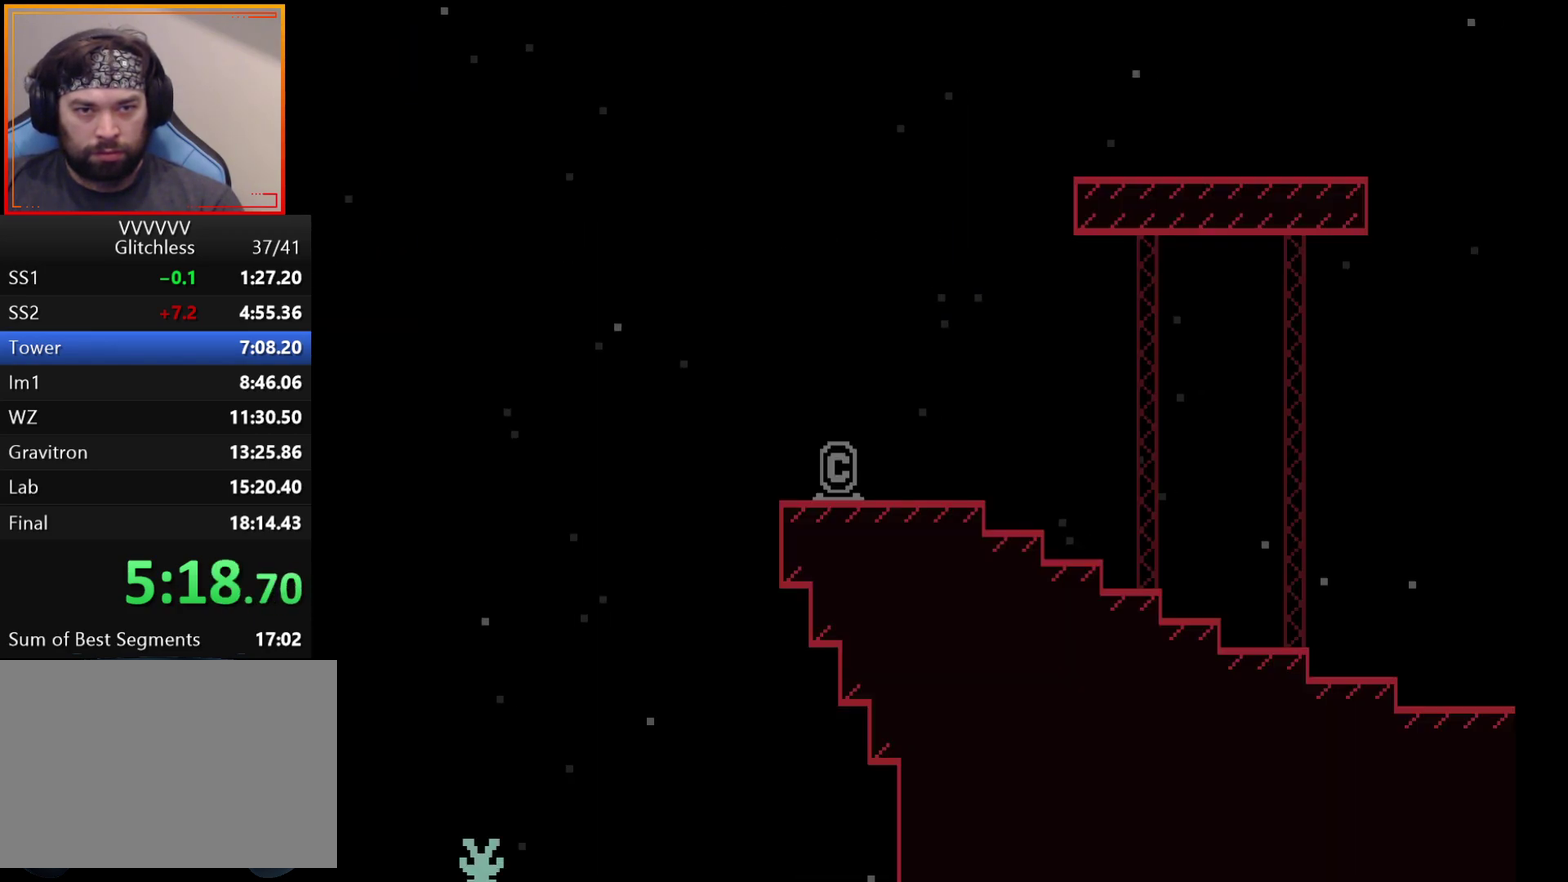
{"buttons": [], "left_stick": "right", "events": []}
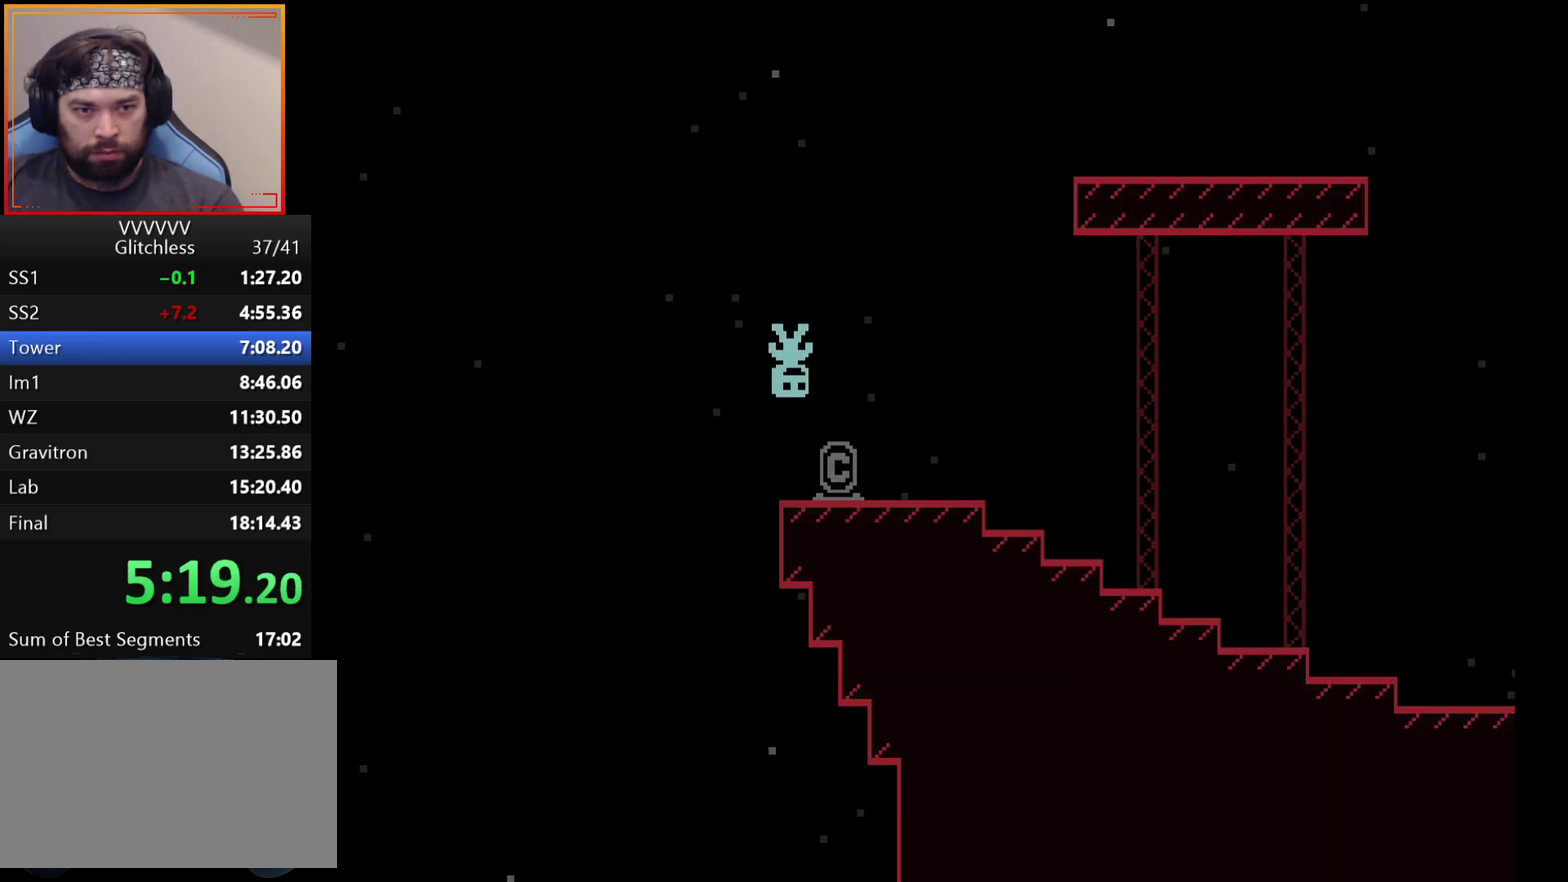
{"buttons": [], "left_stick": "right", "events": [[250, "A", "down"], [317, "A", "up"], [400, "A", "down"], [467, "A", "up"]]}
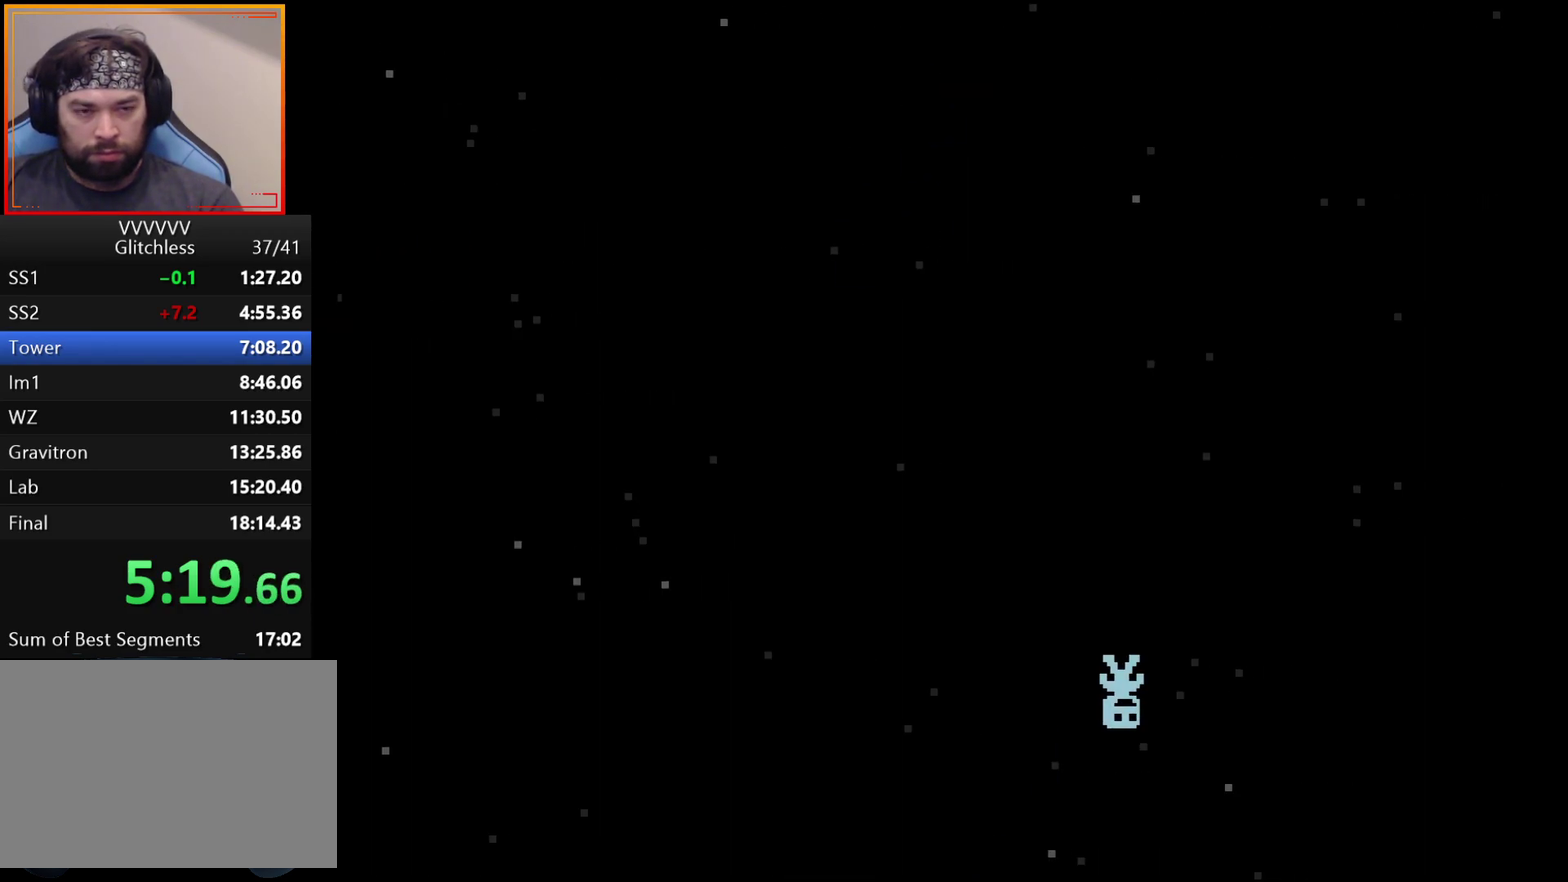
{"buttons": [], "left_stick": "right", "events": [[150, "A", "down"], [200, "A", "up"], [250, "A", "down"], [317, "A", "up"], [400, "A", "down"], [467, "A", "up"]]}
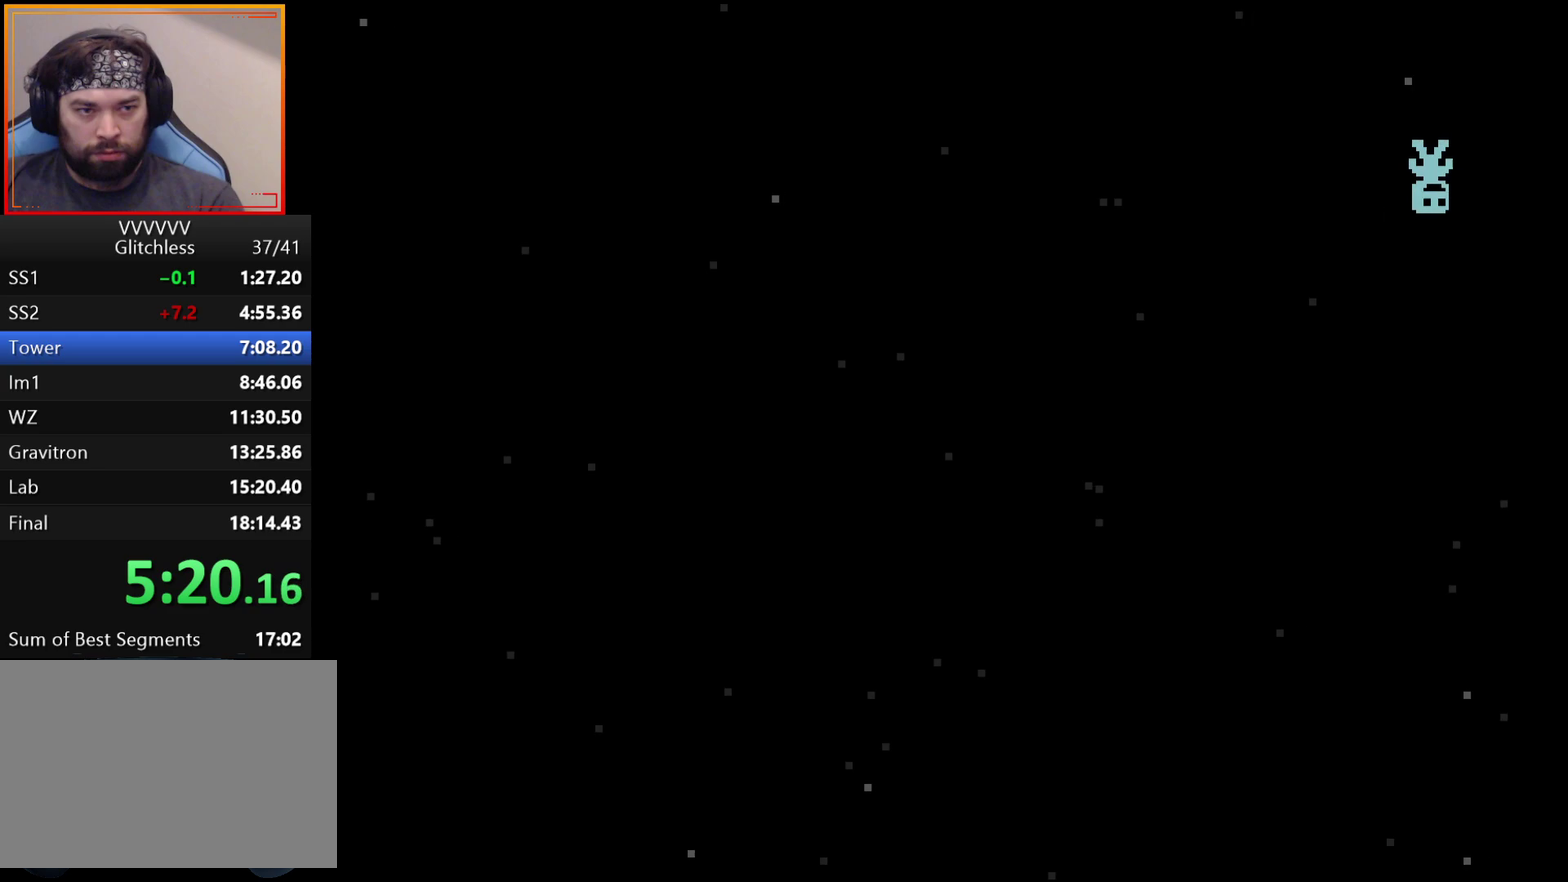
{"buttons": ["A"], "left_stick": "right", "events": [[33, "A", "down"], [100, "A", "up"], [183, "A", "down"], [250, "A", "up"], [317, "A", "down"], [383, "A", "up"], [467, "A", "down"]]}